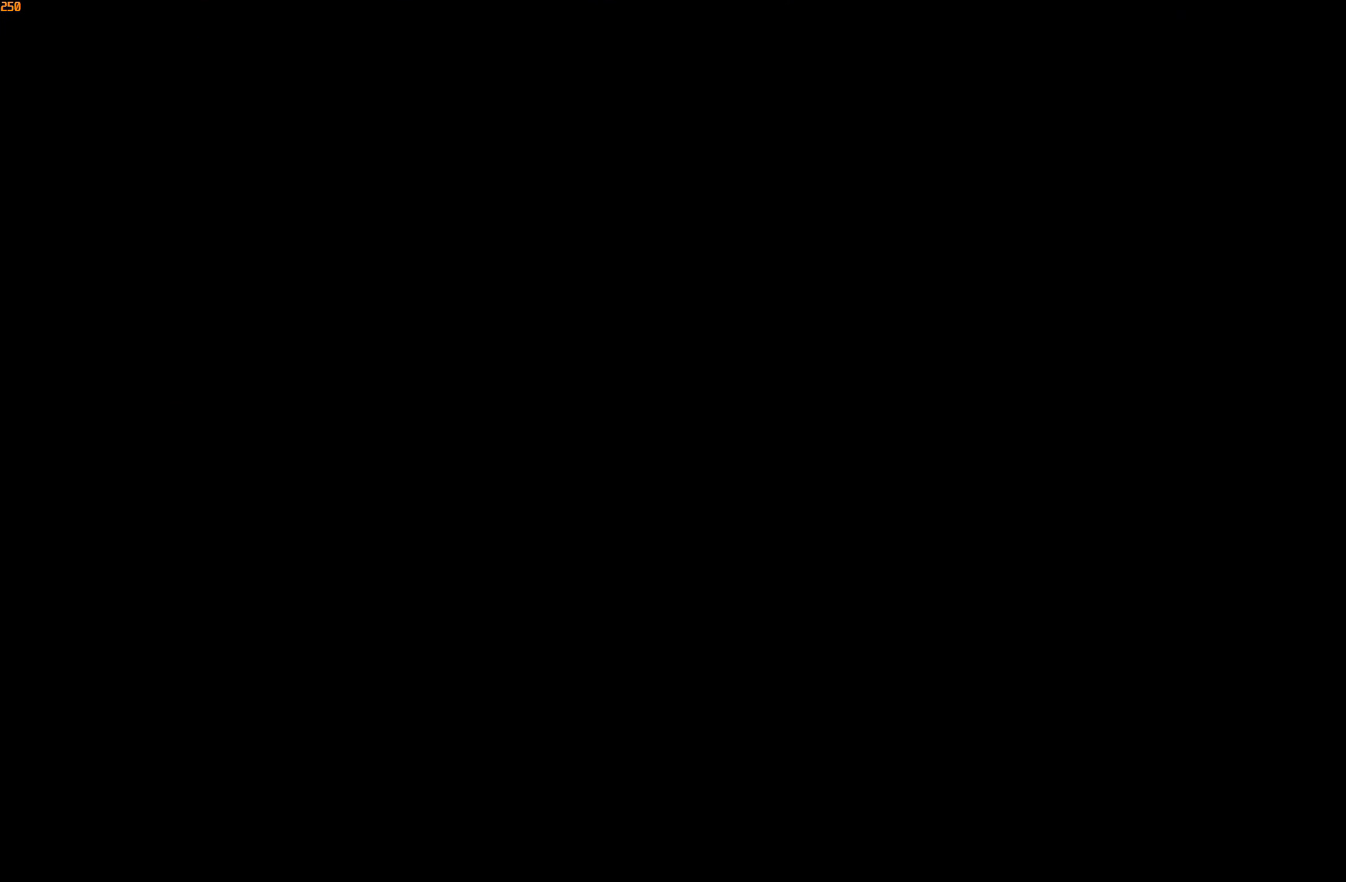
Gameplay with a controller (Xbox layout); each line is a JSON object with the inputs held at the frame after it. "events" lists button and stick changes between this image and that frame as [ms after this image, input, new state], when the widget could be followed in between. Not read: L3 R3.
{"buttons": [], "left_stick": "left", "right_stick": "center", "events": []}
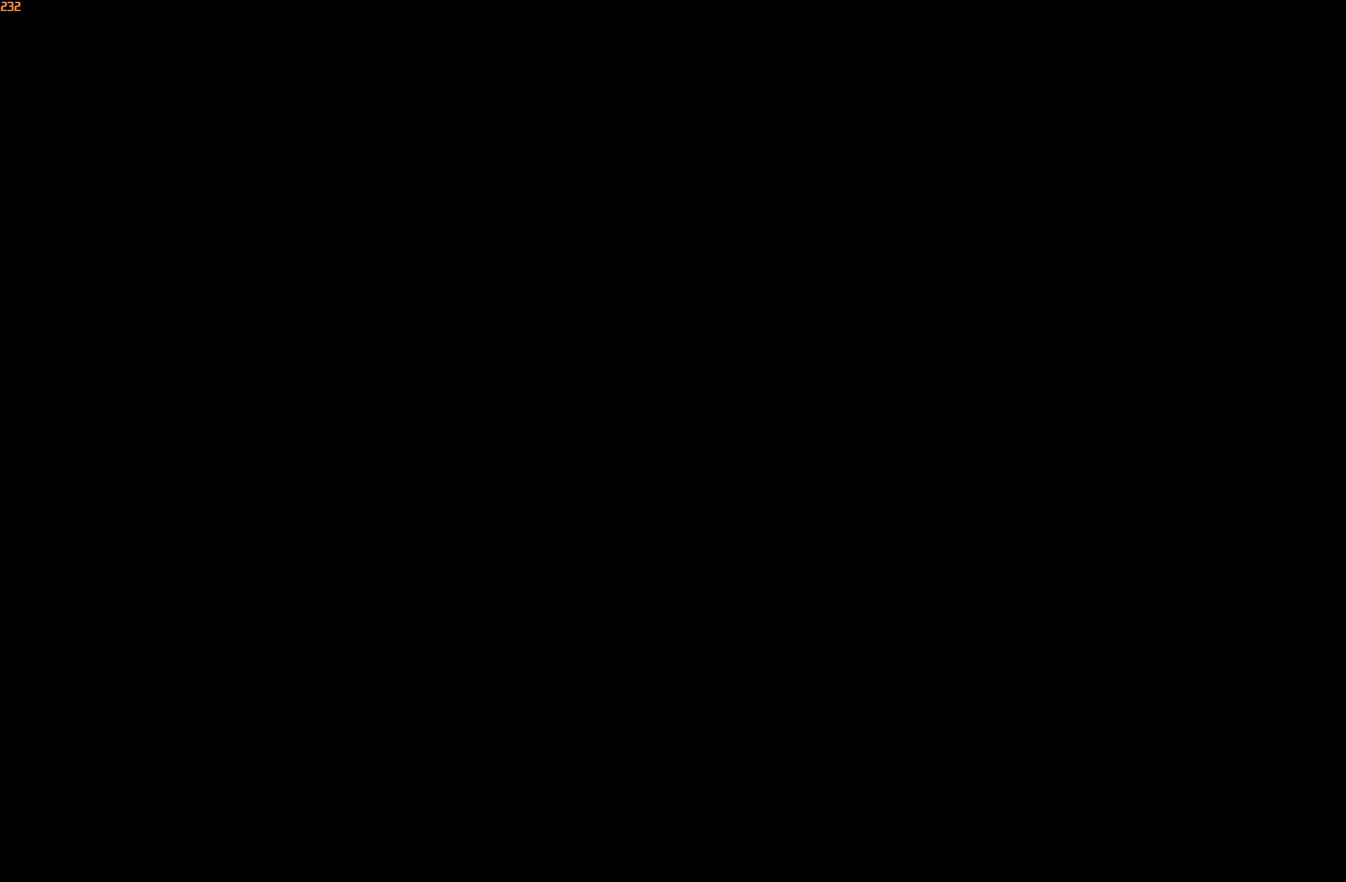
{"buttons": [], "left_stick": "left", "right_stick": "center", "events": []}
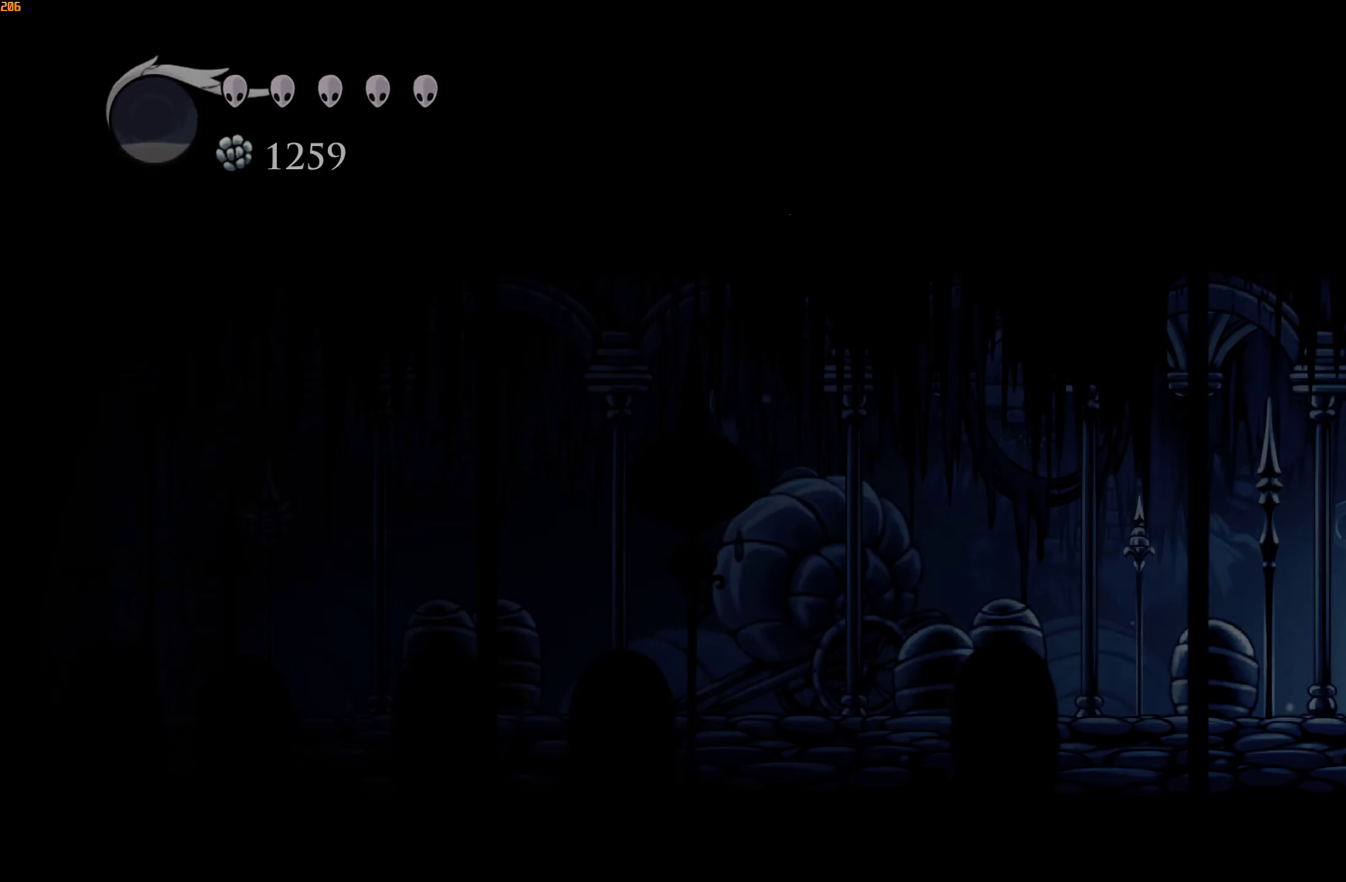
{"buttons": [], "left_stick": "left", "right_stick": "center", "events": [[266, "R2", "down"], [416, "R2", "up"]]}
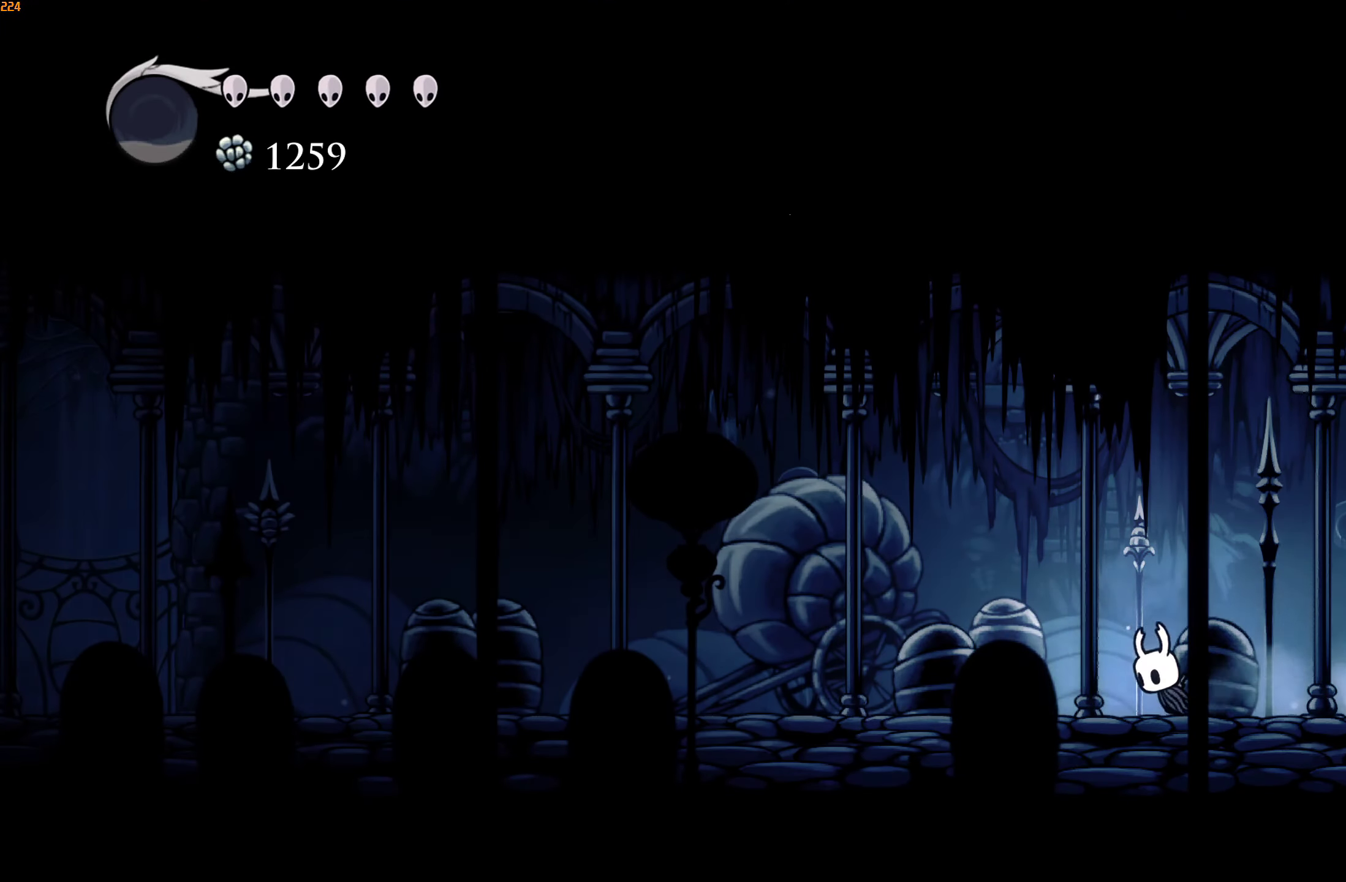
{"buttons": ["R2"], "left_stick": "left", "right_stick": "center", "events": [[350, "R2", "down"]]}
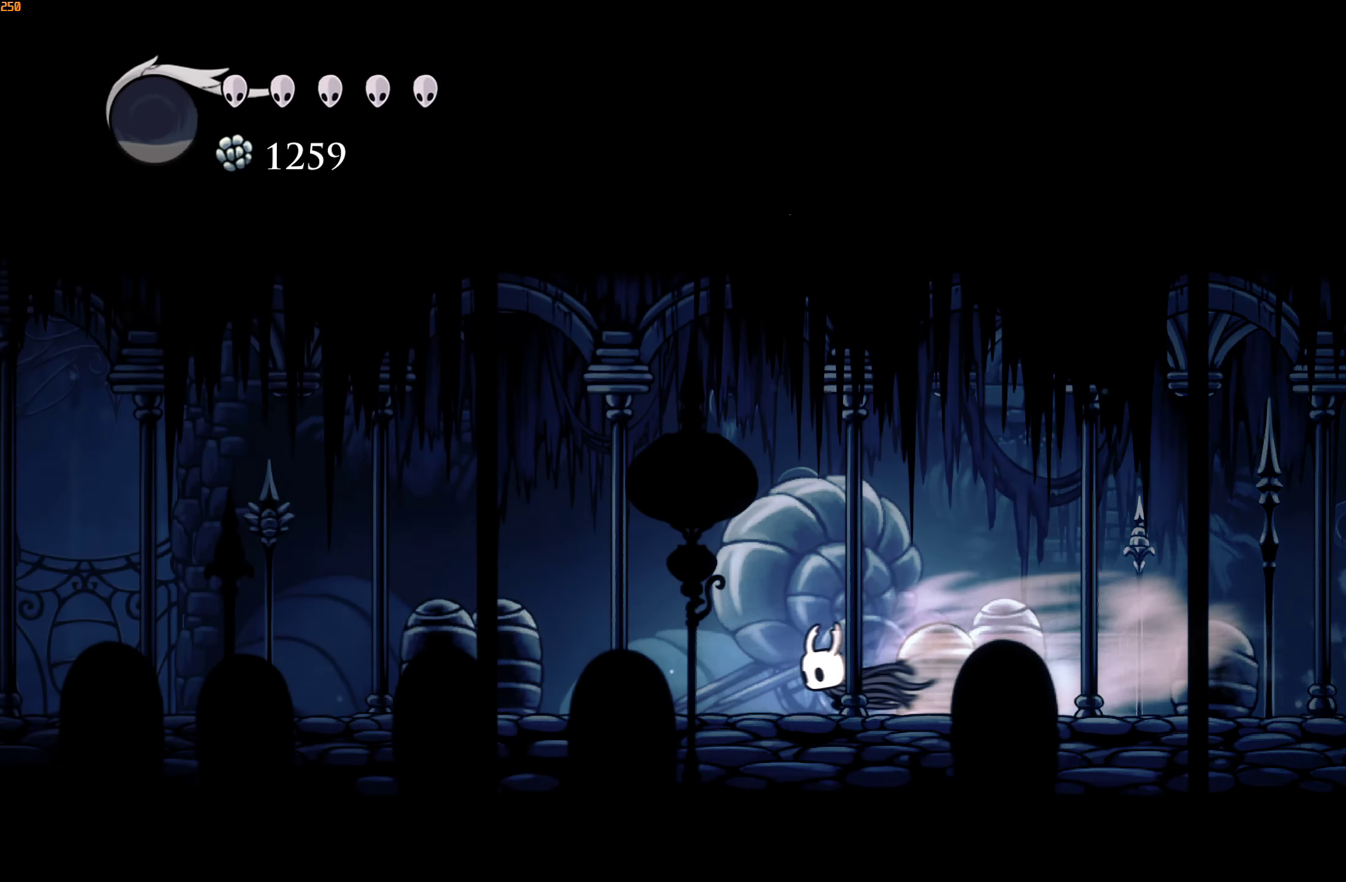
{"buttons": ["R2"], "left_stick": "left", "right_stick": "center", "events": [[16, "R2", "up"], [433, "R2", "down"]]}
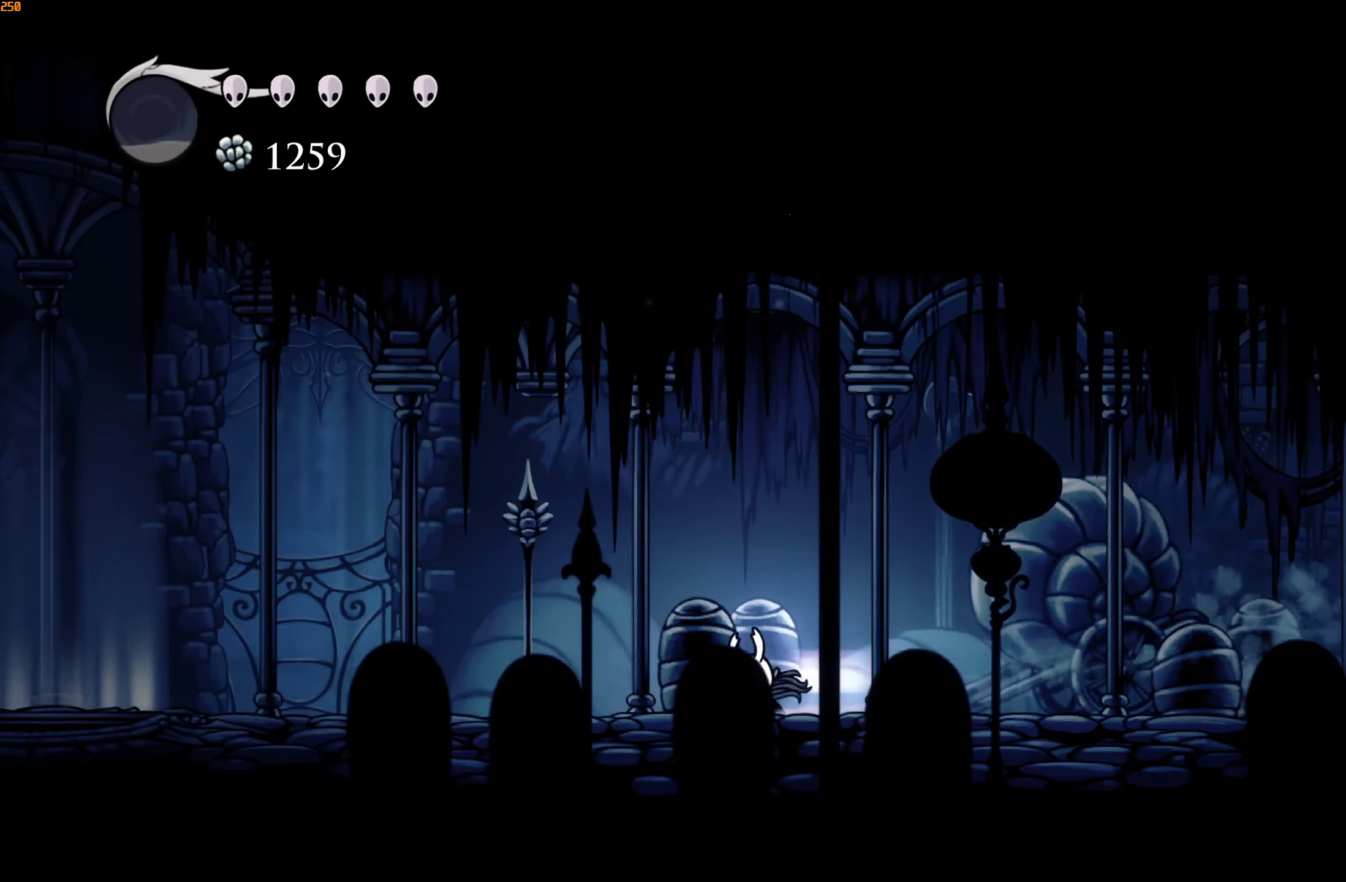
{"buttons": [], "left_stick": "left", "right_stick": "center", "events": [[100, "R2", "up"]]}
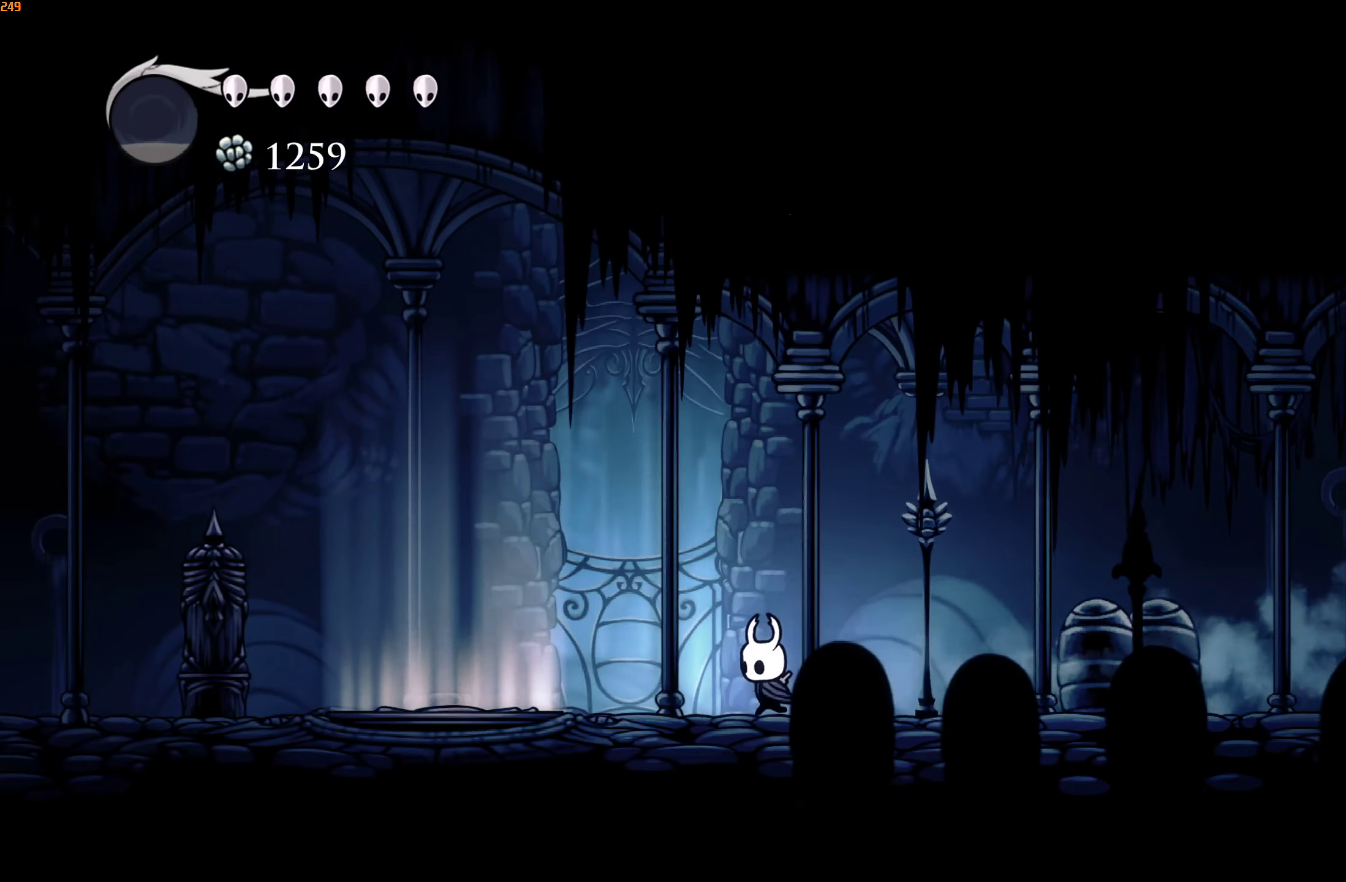
{"buttons": [], "left_stick": "left", "right_stick": "center", "events": [[33, "R2", "down"], [183, "R2", "up"]]}
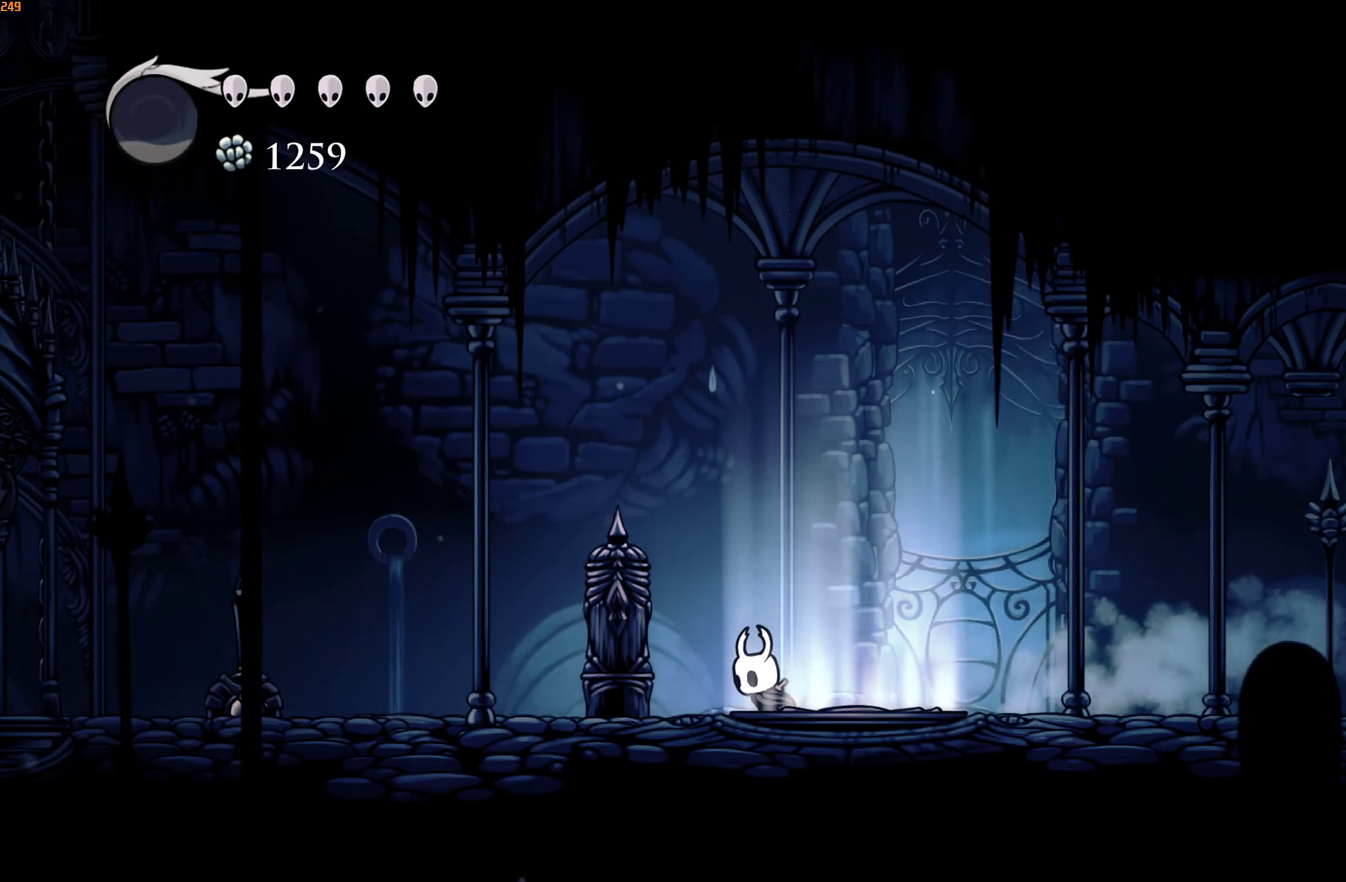
{"buttons": [], "left_stick": "left", "right_stick": "center", "events": [[133, "R2", "down"], [300, "R2", "up"]]}
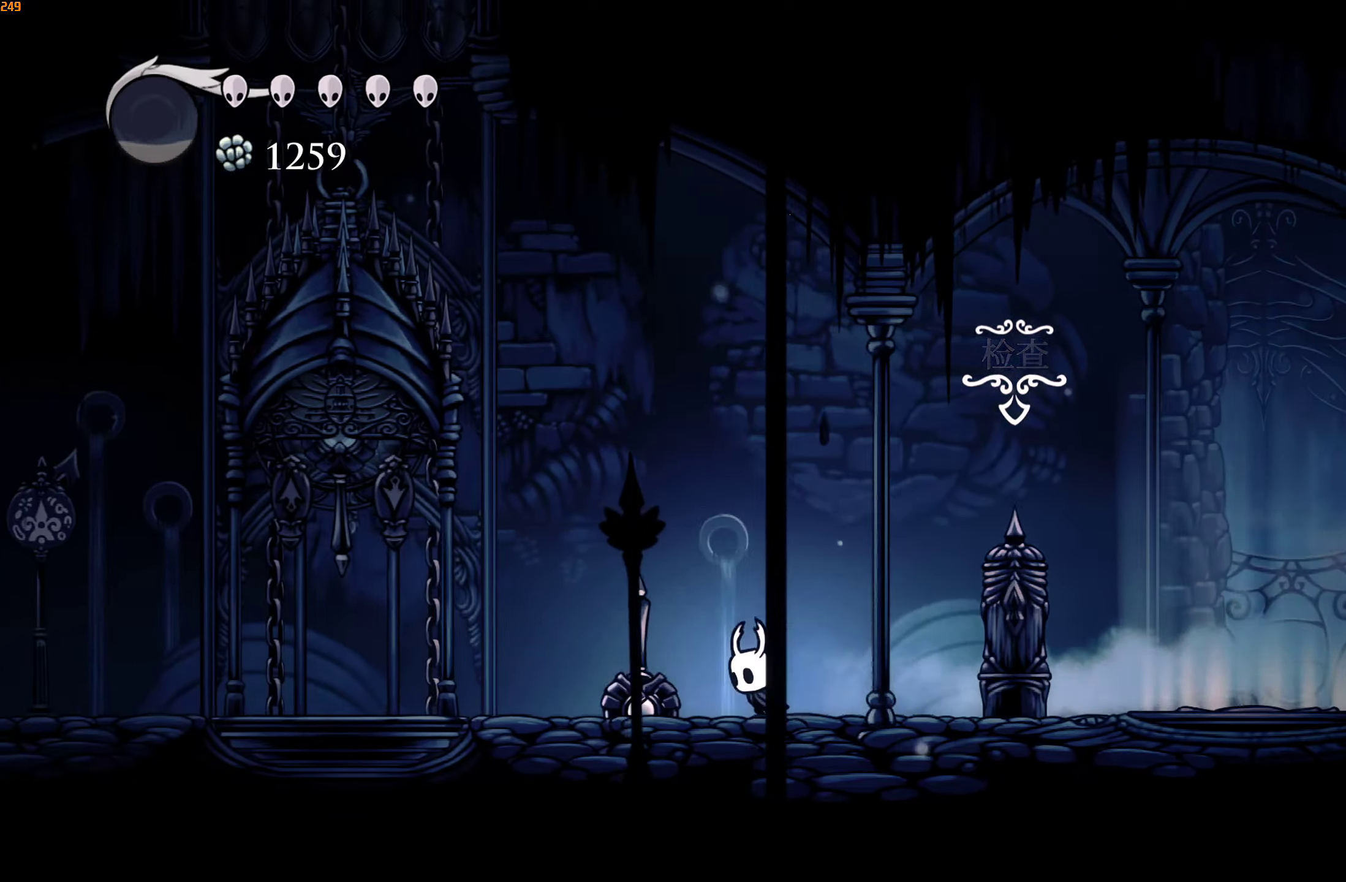
{"buttons": [], "left_stick": "up-left", "right_stick": "center"}
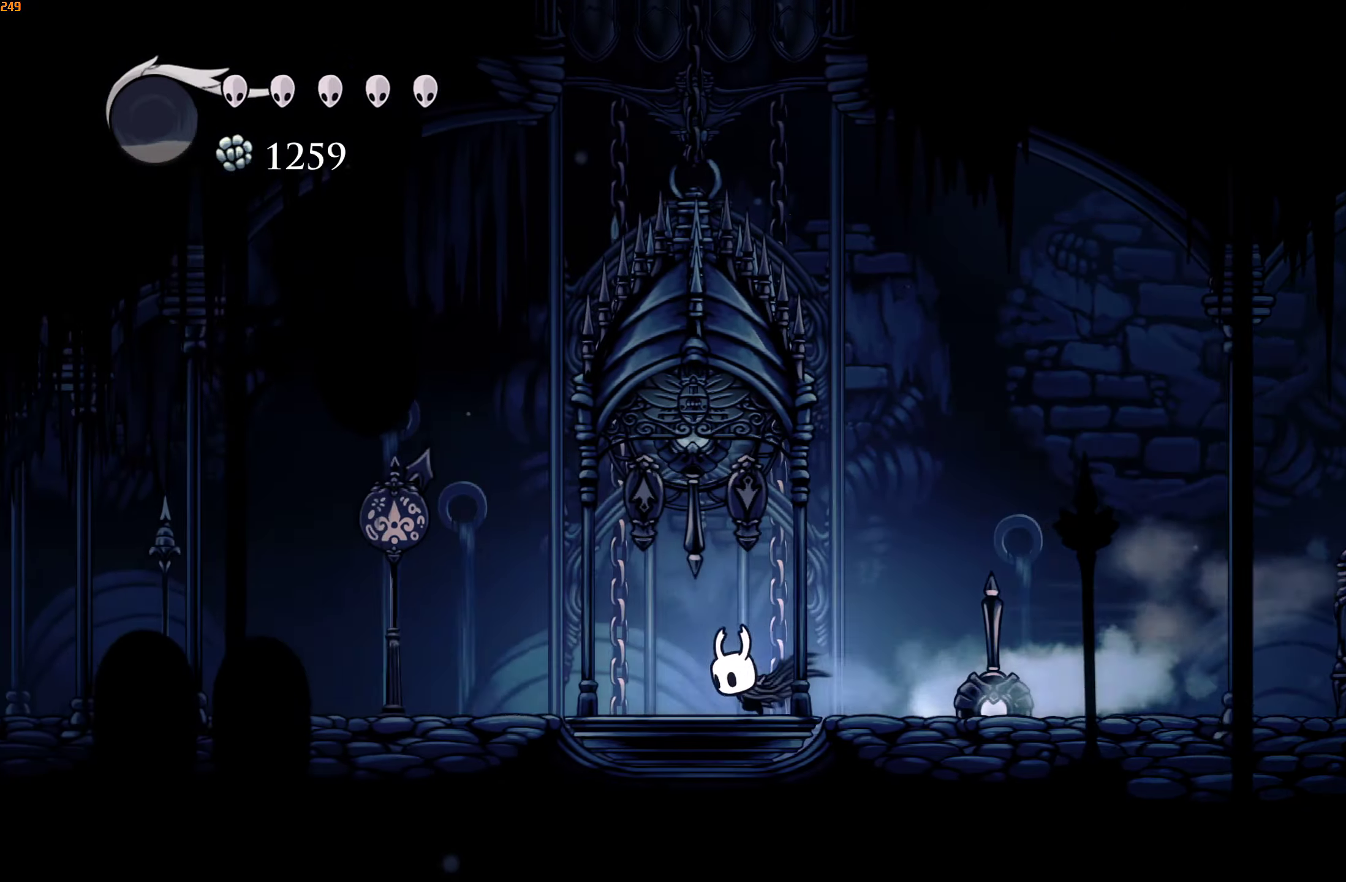
{"buttons": [], "left_stick": "right", "right_stick": "center", "events": [[17, "X", "down"], [100, "X", "up"], [117, "left_stick", "up-right"], [167, "left_stick", "center"], [350, "left_stick", "right"]]}
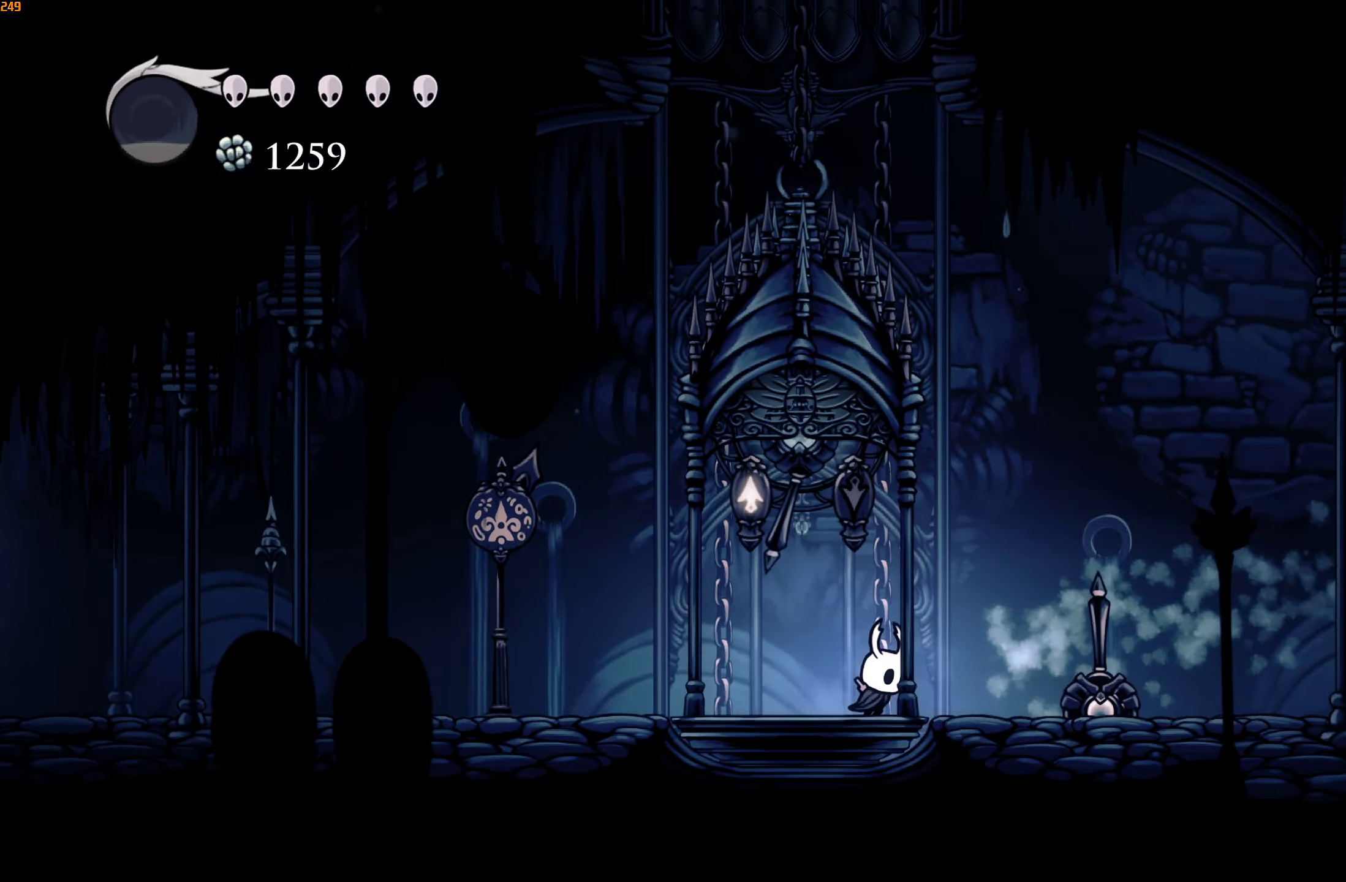
{"buttons": [], "left_stick": "center", "right_stick": "center", "events": [[50, "left_stick", "center"], [200, "left_stick", "left"], [267, "left_stick", "center"]]}
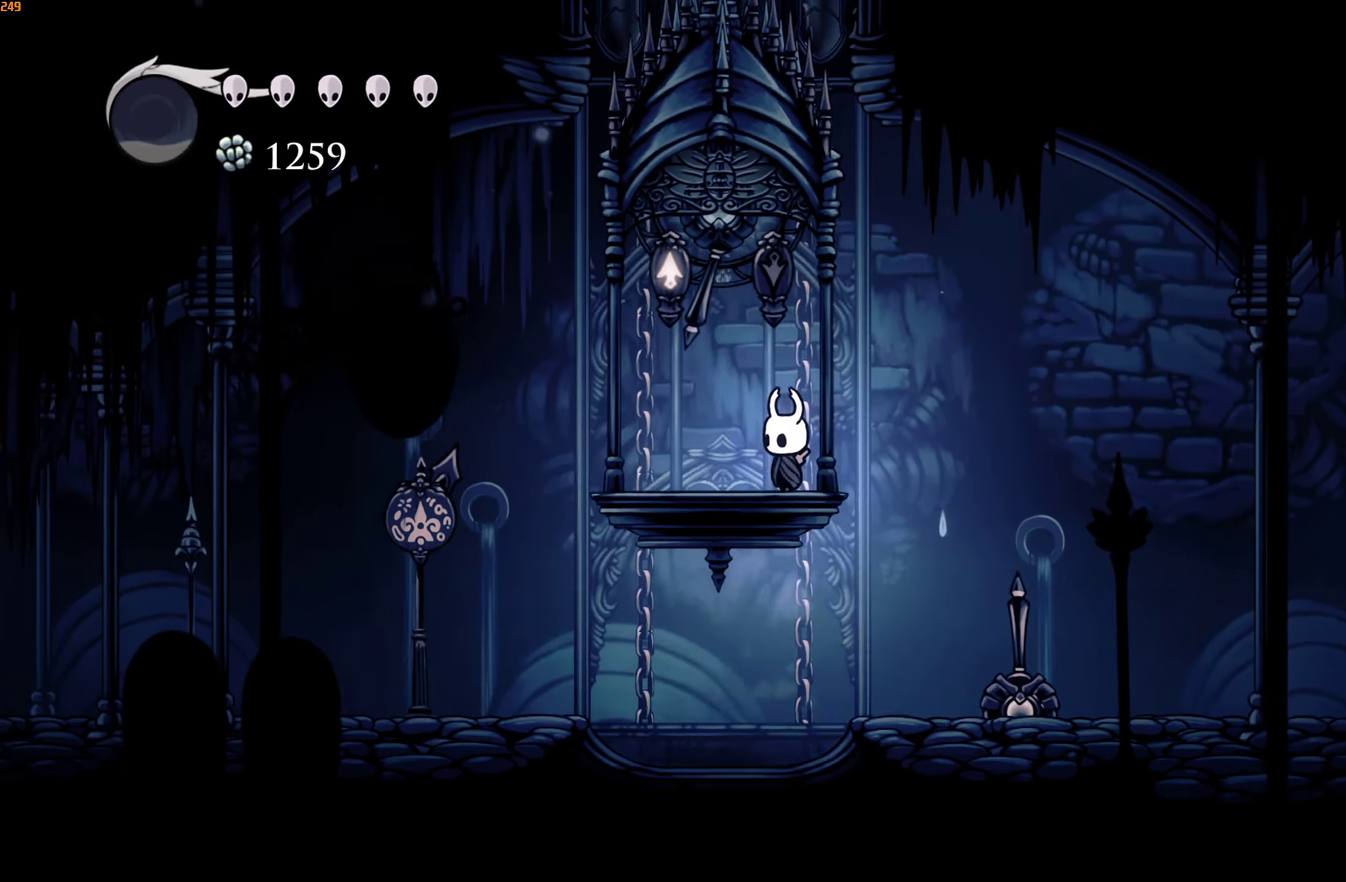
{"buttons": [], "left_stick": "center", "right_stick": "center", "events": []}
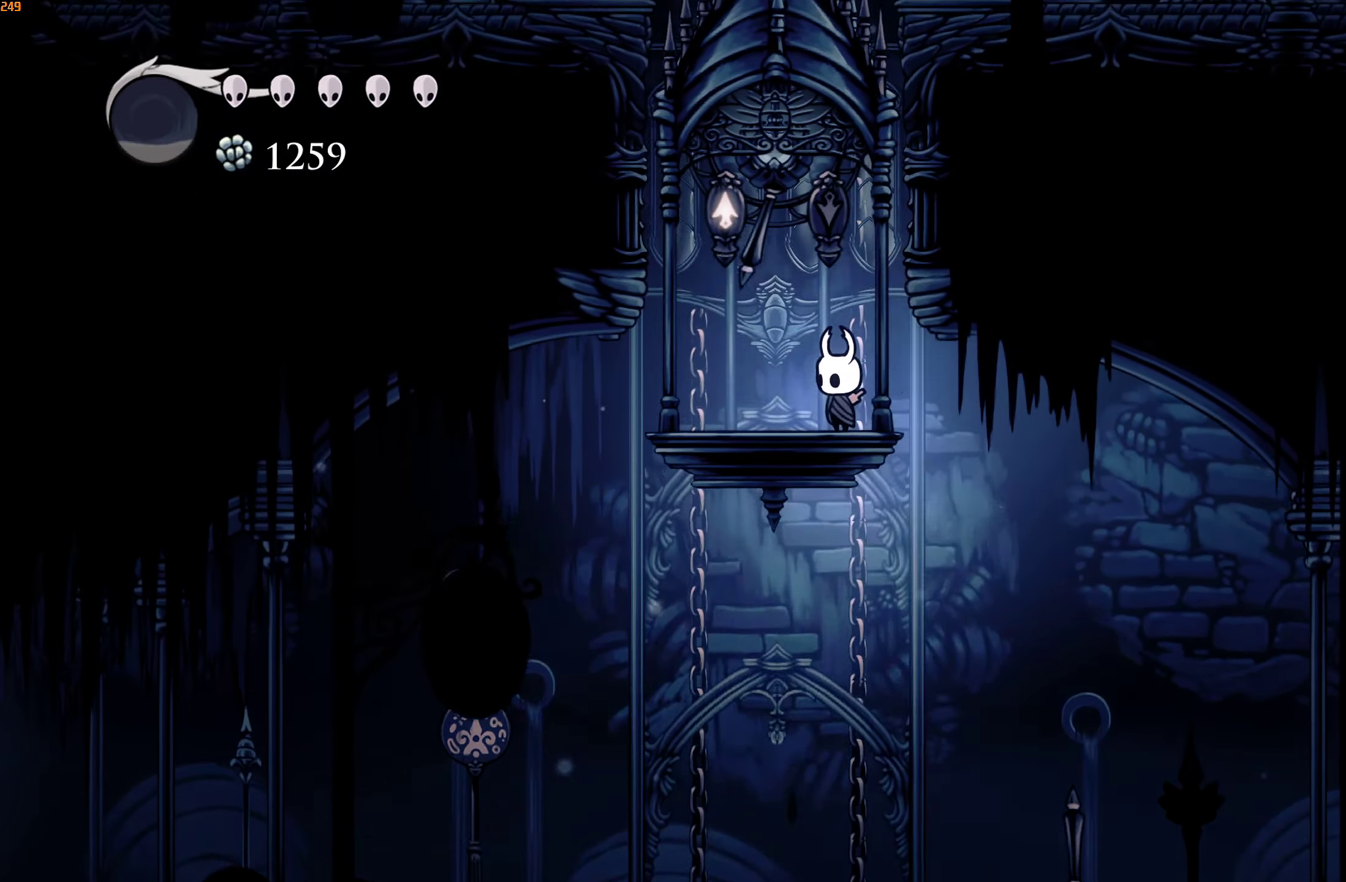
{"buttons": ["A"], "left_stick": "center", "right_stick": "center", "events": [[300, "A", "down"]]}
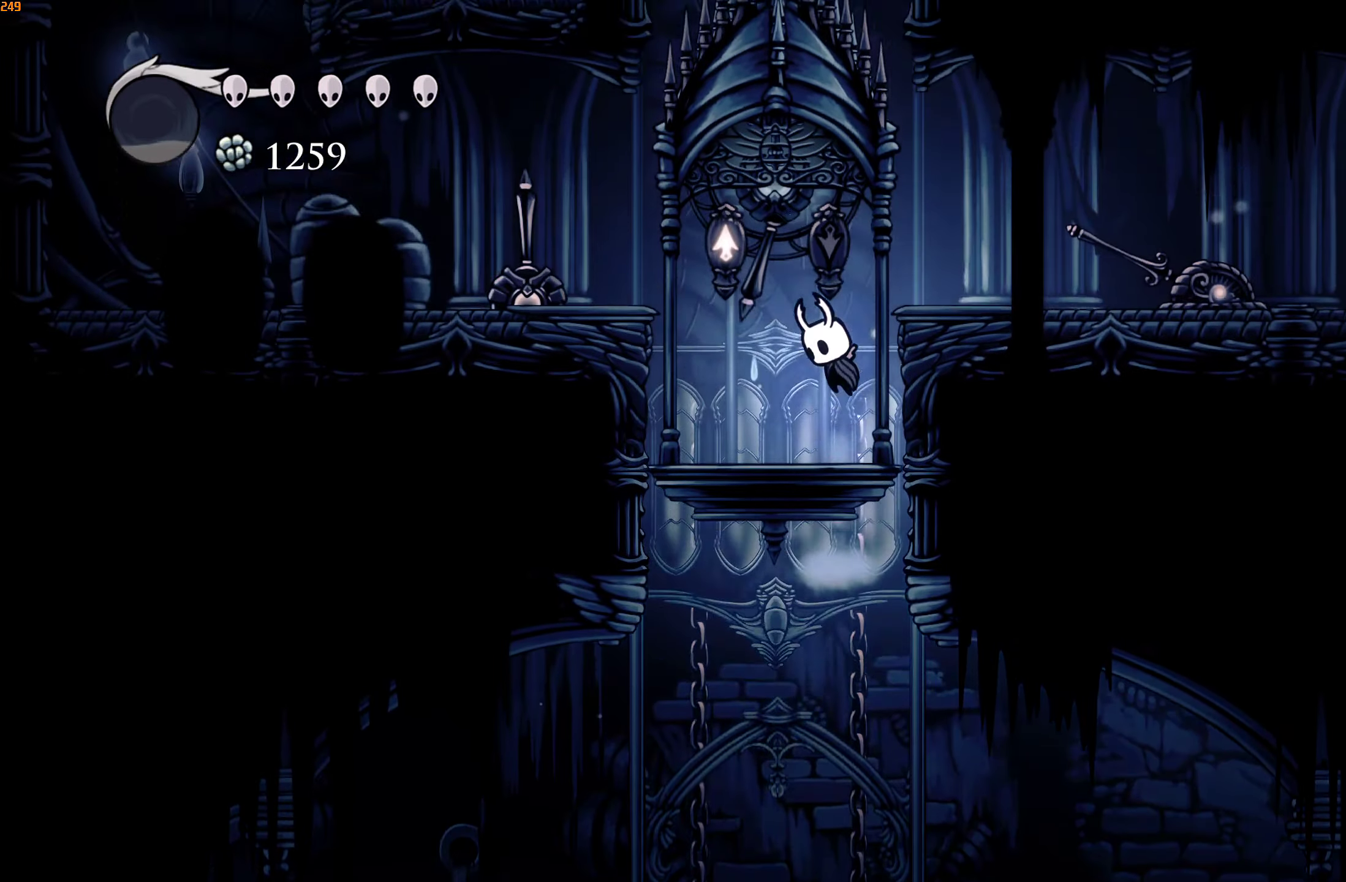
{"buttons": [], "left_stick": "right", "right_stick": "center", "events": [[183, "X", "down"], [217, "left_stick", "right"], [250, "A", "up"], [300, "R2", "down"], [300, "X", "up"], [417, "R2", "up"]]}
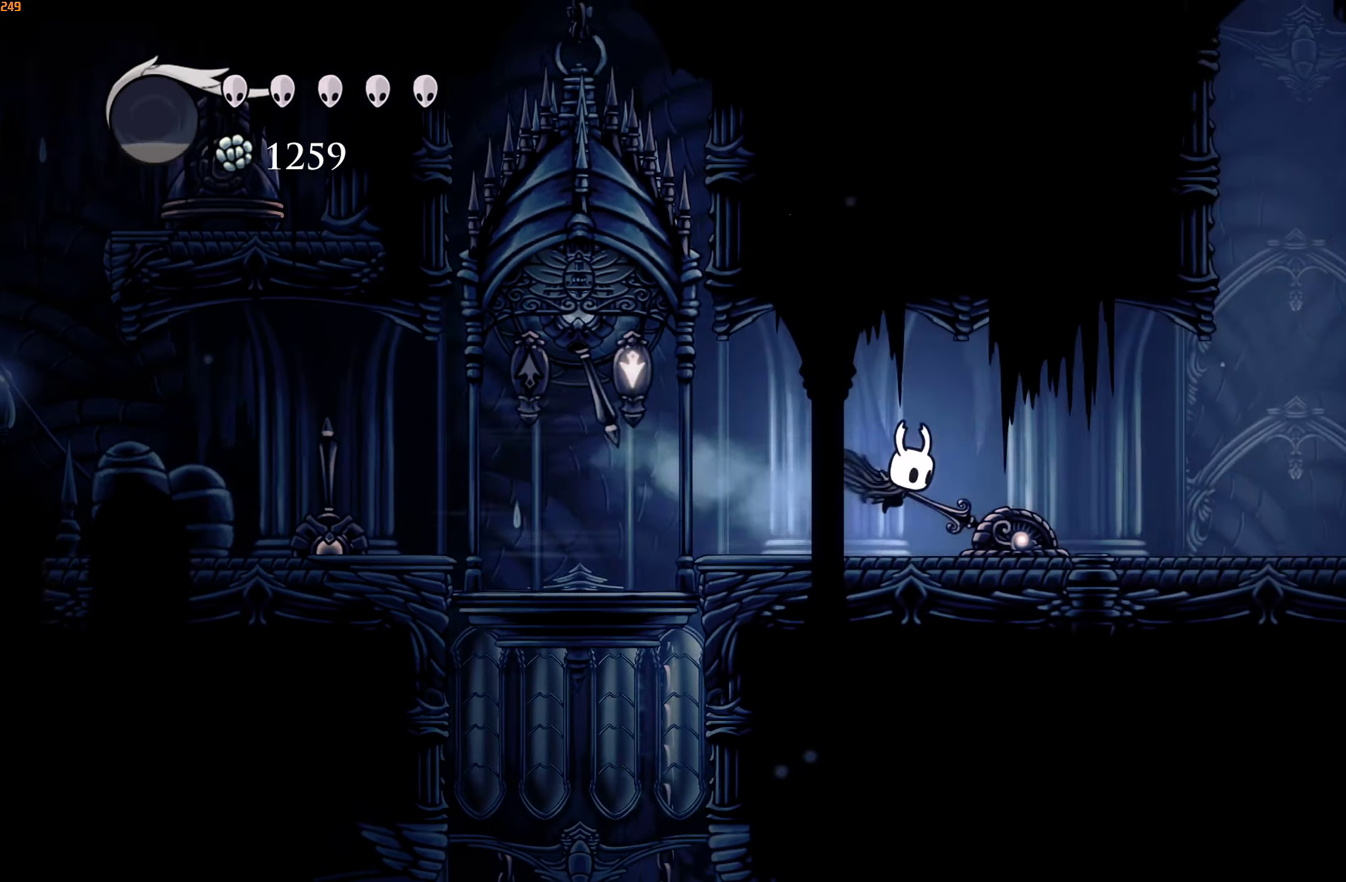
{"buttons": ["R2"], "left_stick": "right", "right_stick": "center", "events": [[350, "R2", "down"]]}
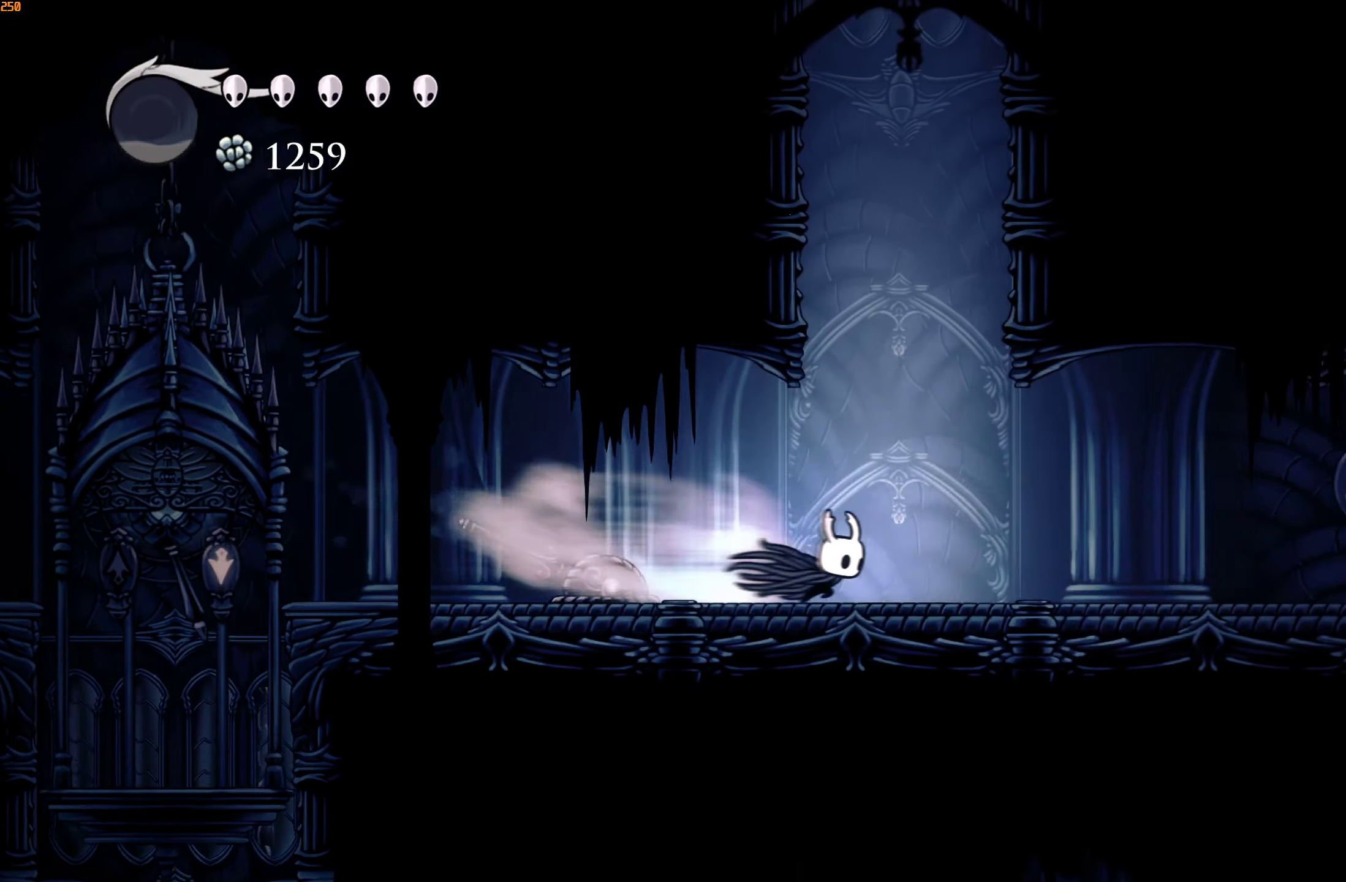
{"buttons": ["R2"], "left_stick": "right", "right_stick": "center", "events": [[17, "R2", "up"], [450, "R2", "down"]]}
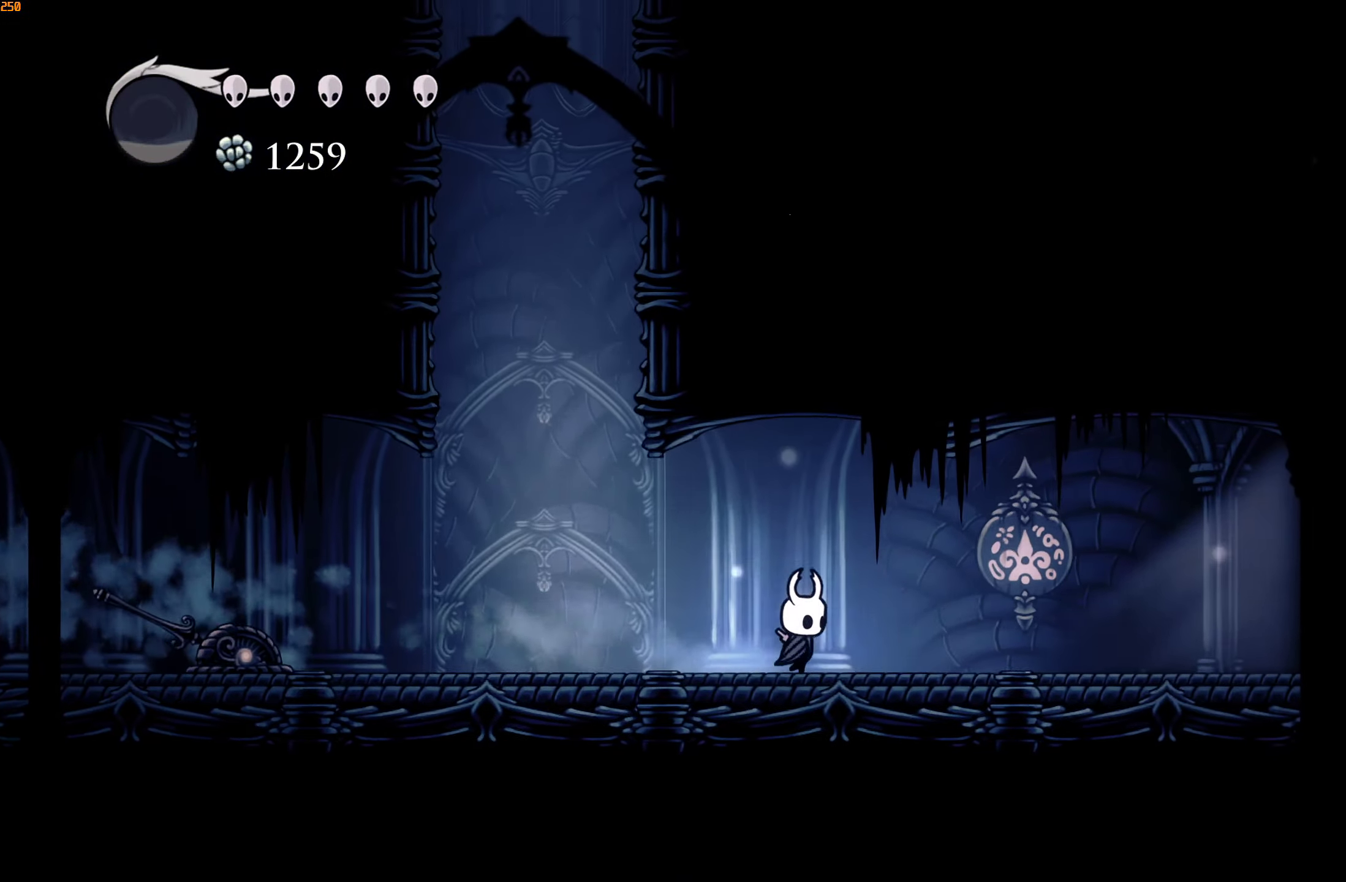
{"buttons": [], "left_stick": "right", "right_stick": "center", "events": [[100, "R2", "up"]]}
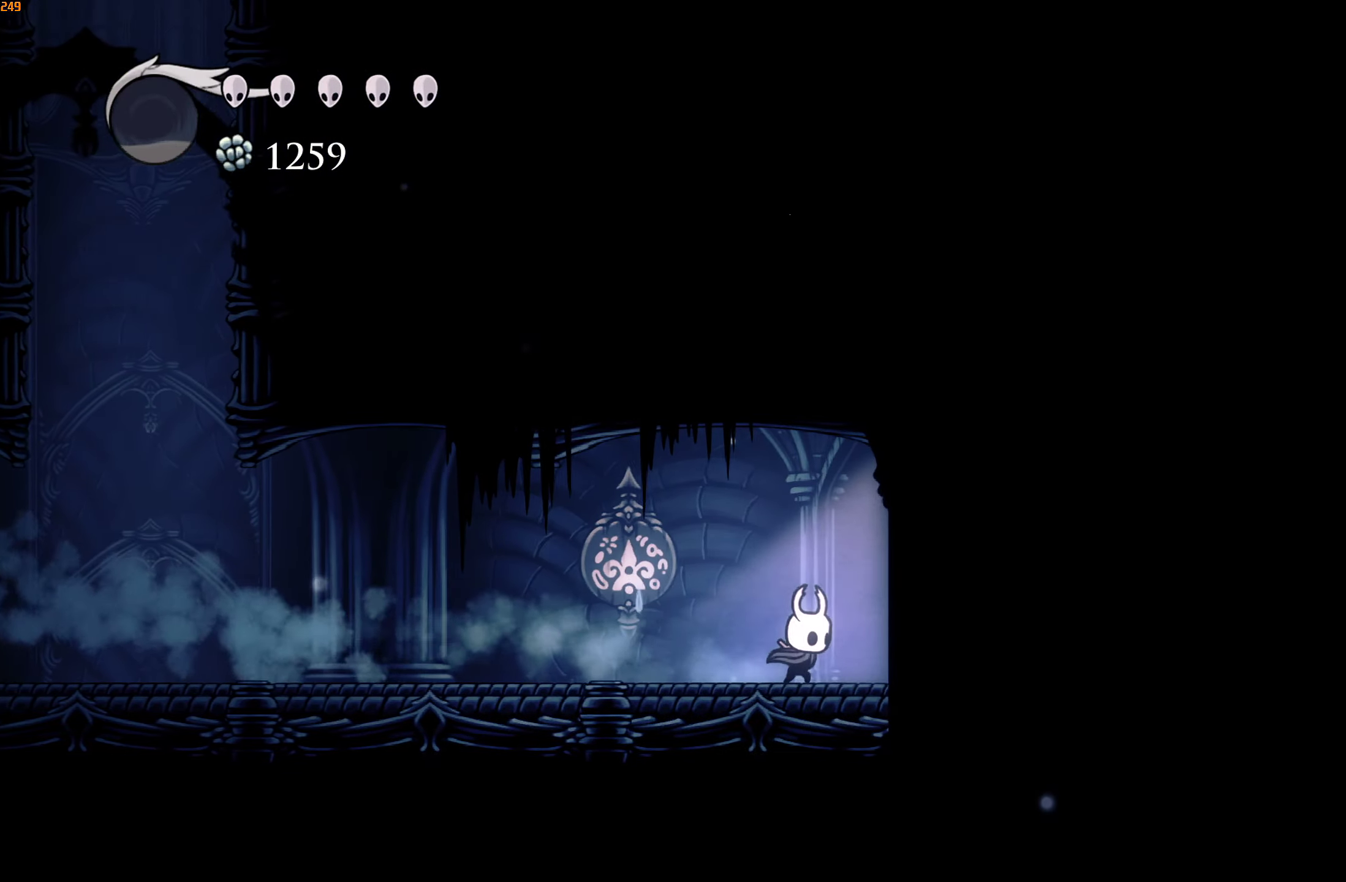
{"buttons": [], "left_stick": "right", "right_stick": "center", "events": [[250, "R2", "down"], [383, "R2", "up"]]}
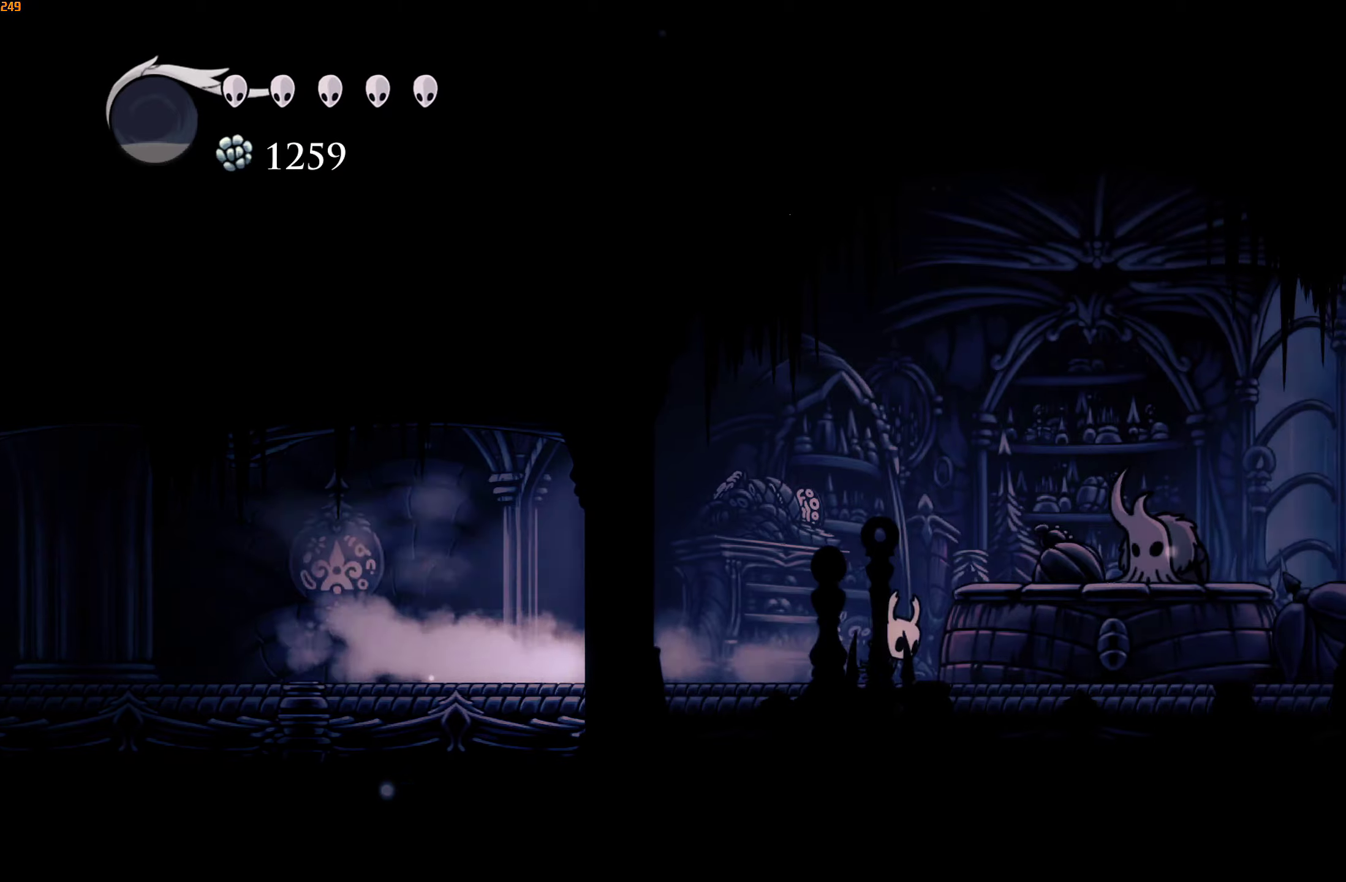
{"buttons": [], "left_stick": "center", "right_stick": "center", "events": [[250, "DPAD_UP", "down"], [350, "DPAD_UP", "up"], [350, "left_stick", "center"], [400, "DPAD_UP", "down"], [467, "DPAD_UP", "up"]]}
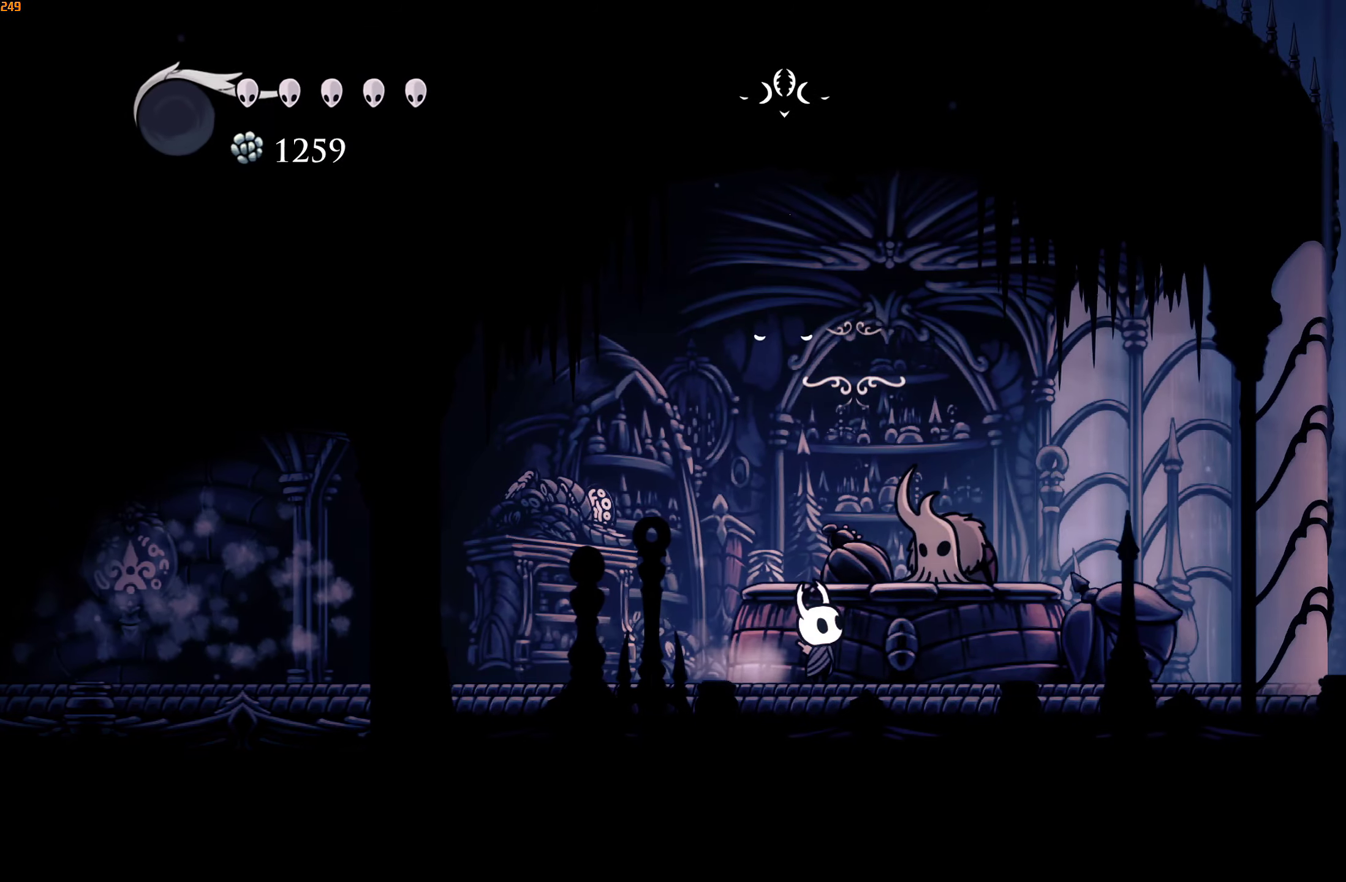
{"buttons": [], "left_stick": "center", "right_stick": "center", "events": [[17, "DPAD_UP", "down"], [117, "DPAD_UP", "up"], [167, "DPAD_UP", "down"], [234, "DPAD_UP", "up"], [234, "X", "down"], [284, "X", "up"], [350, "A", "down"], [350, "X", "down"], [400, "X", "up"], [484, "A", "up"]]}
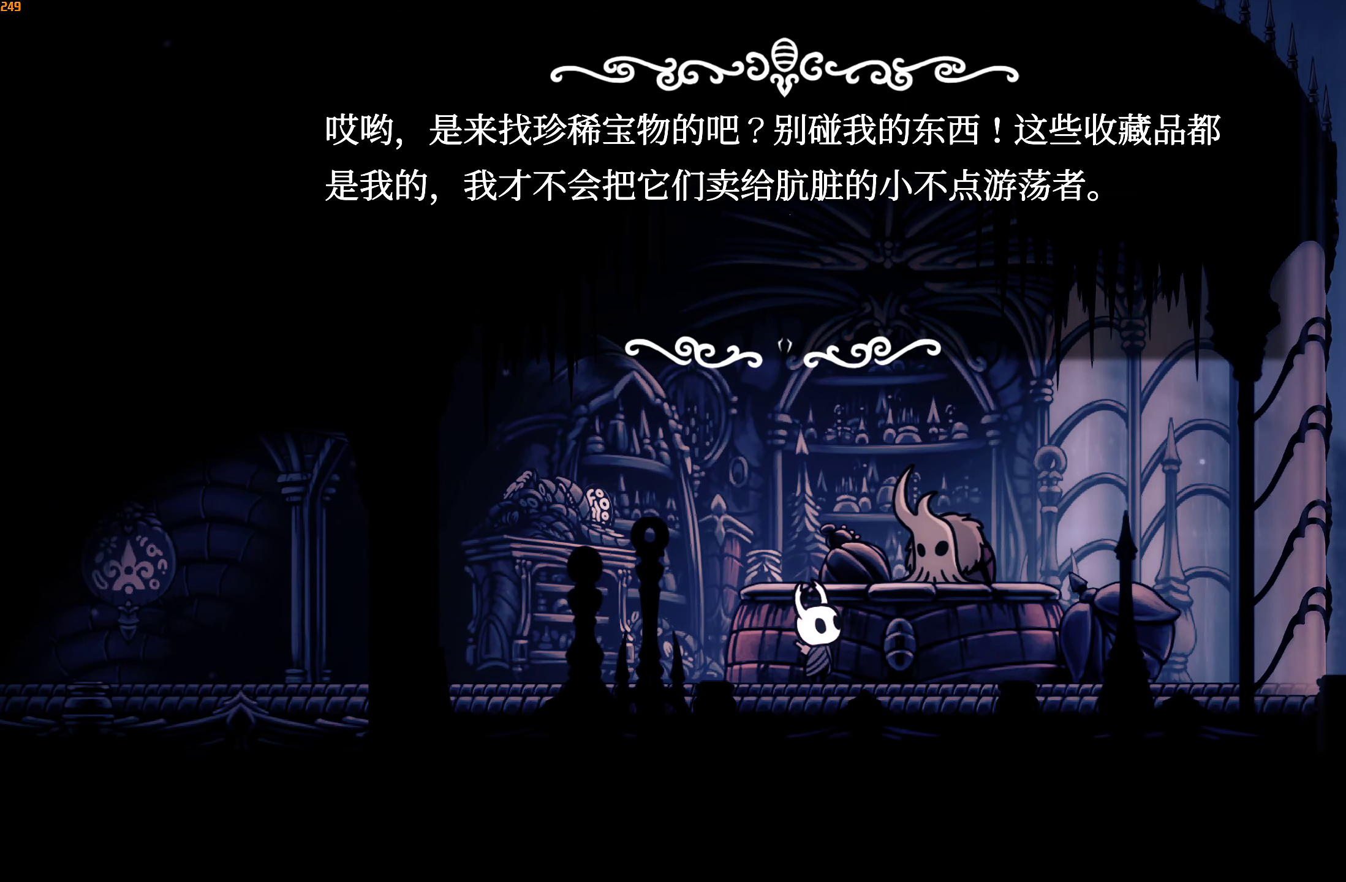
{"buttons": ["A"], "left_stick": "center", "right_stick": "center", "events": [[34, "A", "down"], [50, "X", "down"], [67, "X", "up"], [84, "A", "up"], [134, "A", "down"], [150, "X", "down"], [184, "X", "up"], [217, "A", "up"], [250, "A", "down"], [267, "X", "down"], [284, "X", "up"], [317, "A", "up"], [367, "A", "down"], [384, "X", "down"], [400, "X", "up"], [434, "A", "up"], [450, "A", "down"]]}
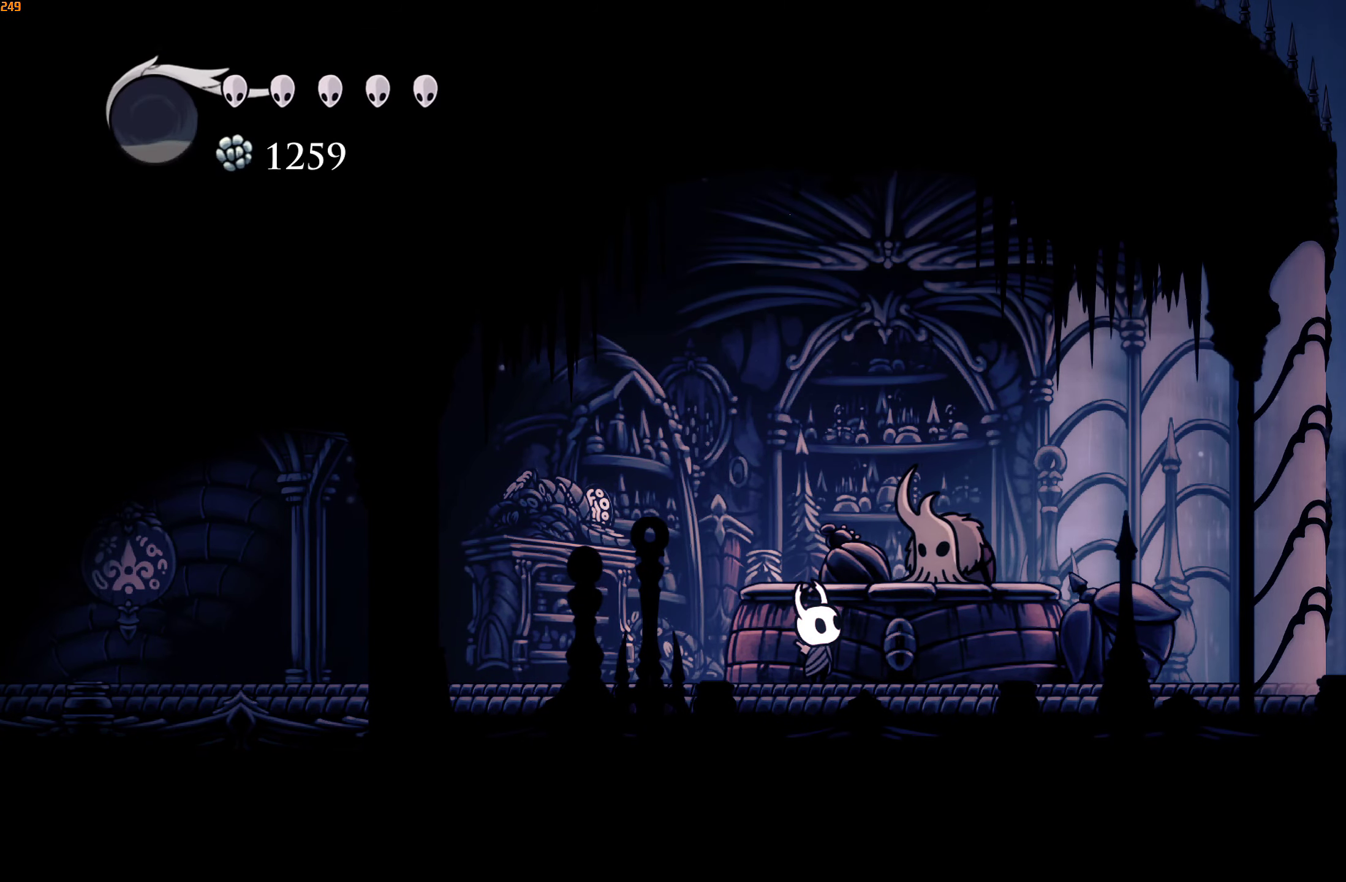
{"buttons": [], "left_stick": "center", "right_stick": "center", "events": [[34, "A", "up"], [84, "A", "down"], [150, "A", "up"], [200, "A", "down"], [250, "A", "up"], [317, "A", "down"], [367, "A", "up"], [434, "A", "down"], [500, "A", "up"]]}
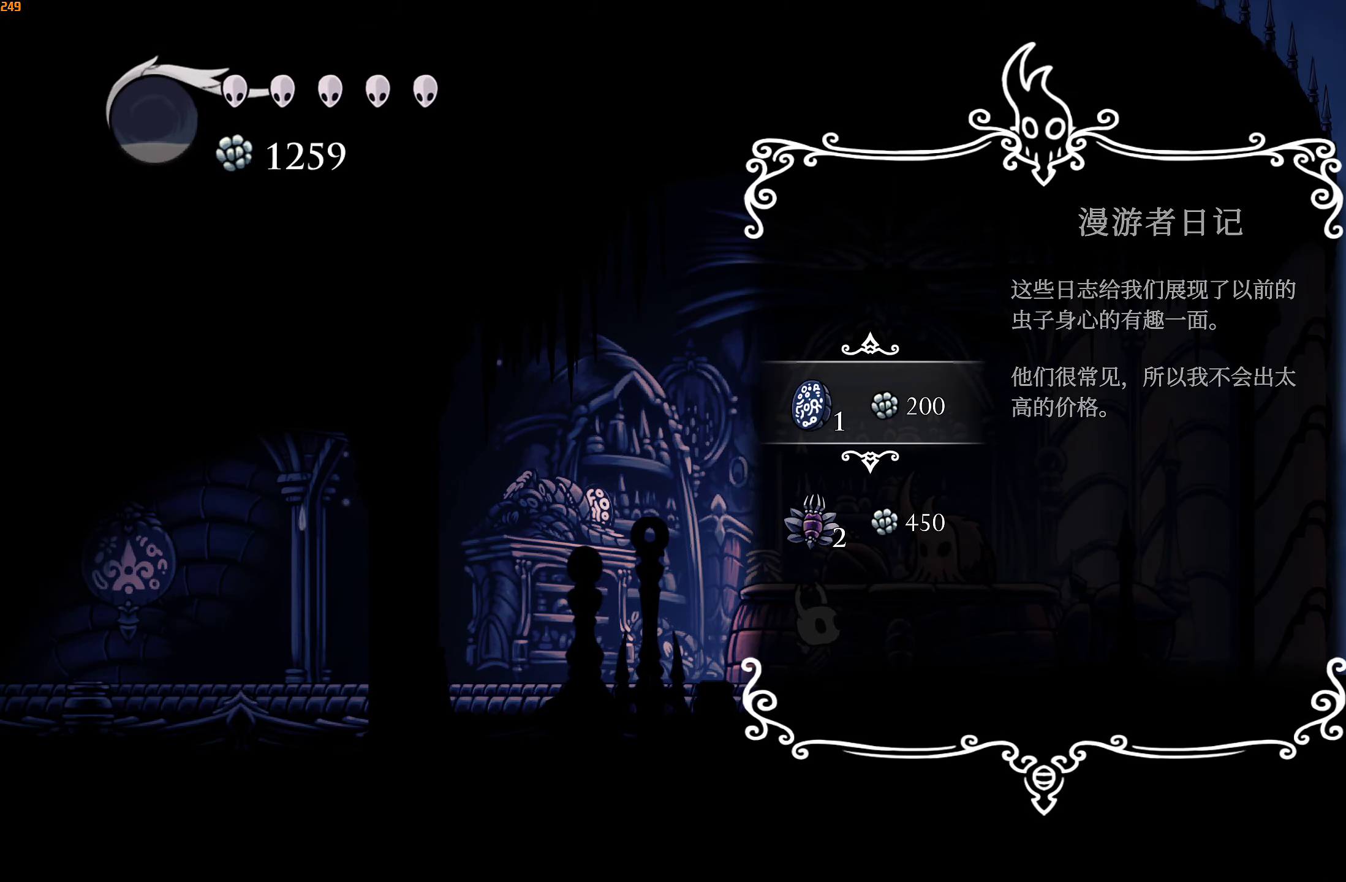
{"buttons": [], "left_stick": "center", "right_stick": "center", "events": [[50, "A", "down"], [117, "A", "up"], [167, "A", "down"], [234, "A", "up"], [284, "A", "down"], [350, "A", "up"], [417, "A", "down"], [484, "A", "up"]]}
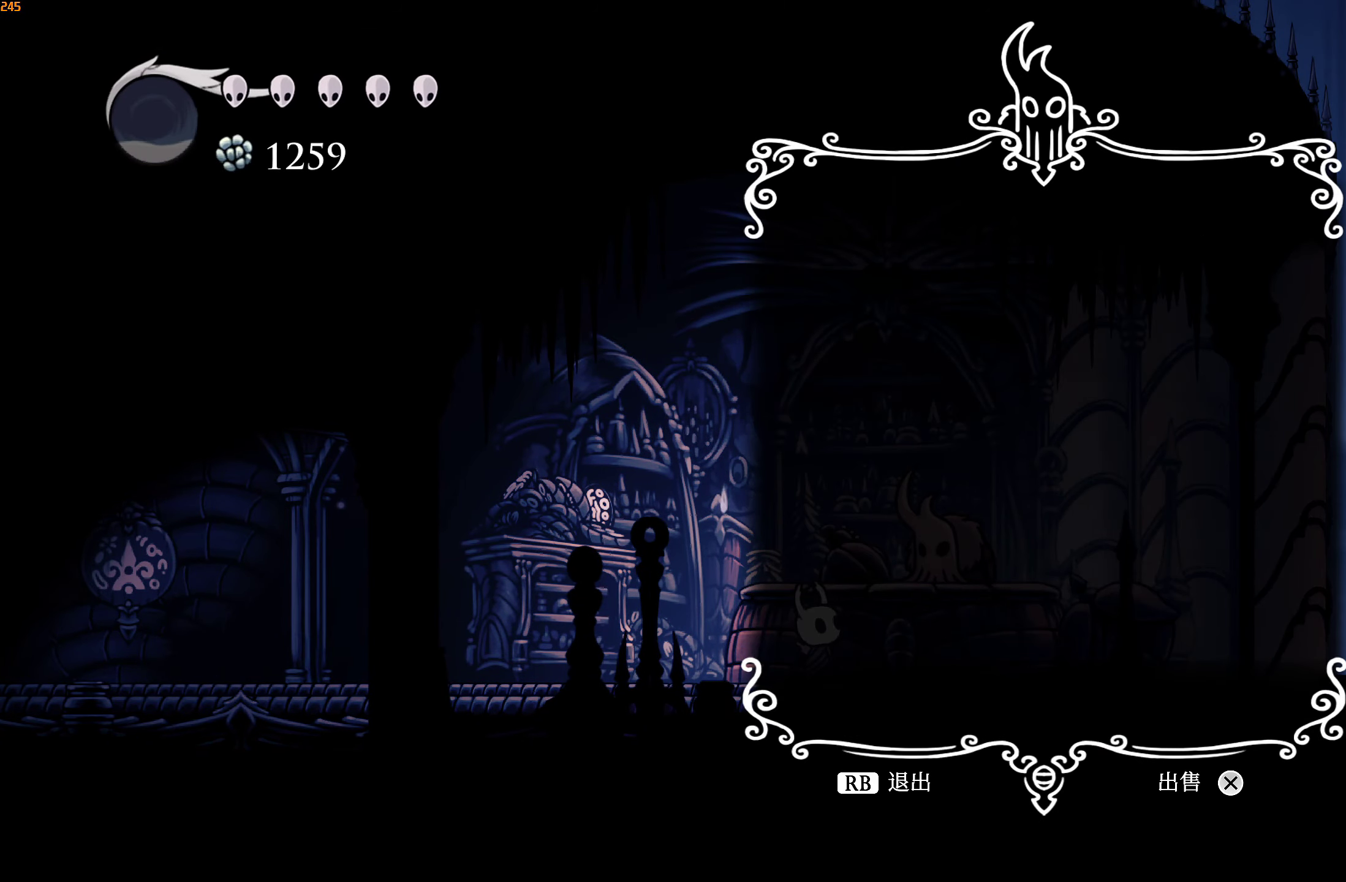
{"buttons": [], "left_stick": "center", "right_stick": "center", "events": [[34, "A", "down"], [84, "A", "up"], [167, "A", "down"], [217, "A", "up"], [284, "A", "down"], [350, "A", "up"], [400, "A", "down"], [467, "A", "up"]]}
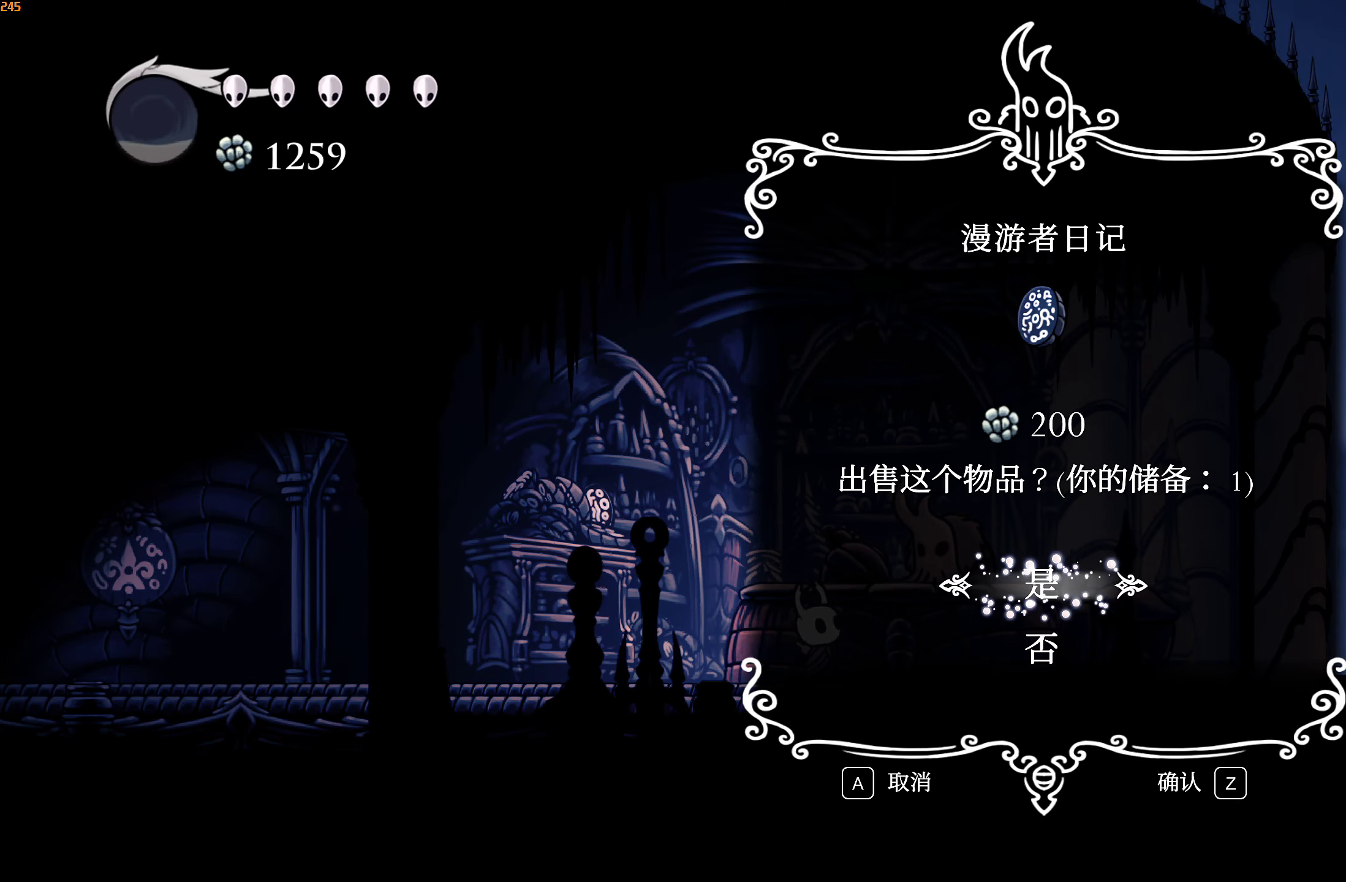
{"buttons": [], "left_stick": "center", "right_stick": "center", "events": [[17, "A", "down"], [84, "A", "up"], [150, "A", "down"], [217, "A", "up"]]}
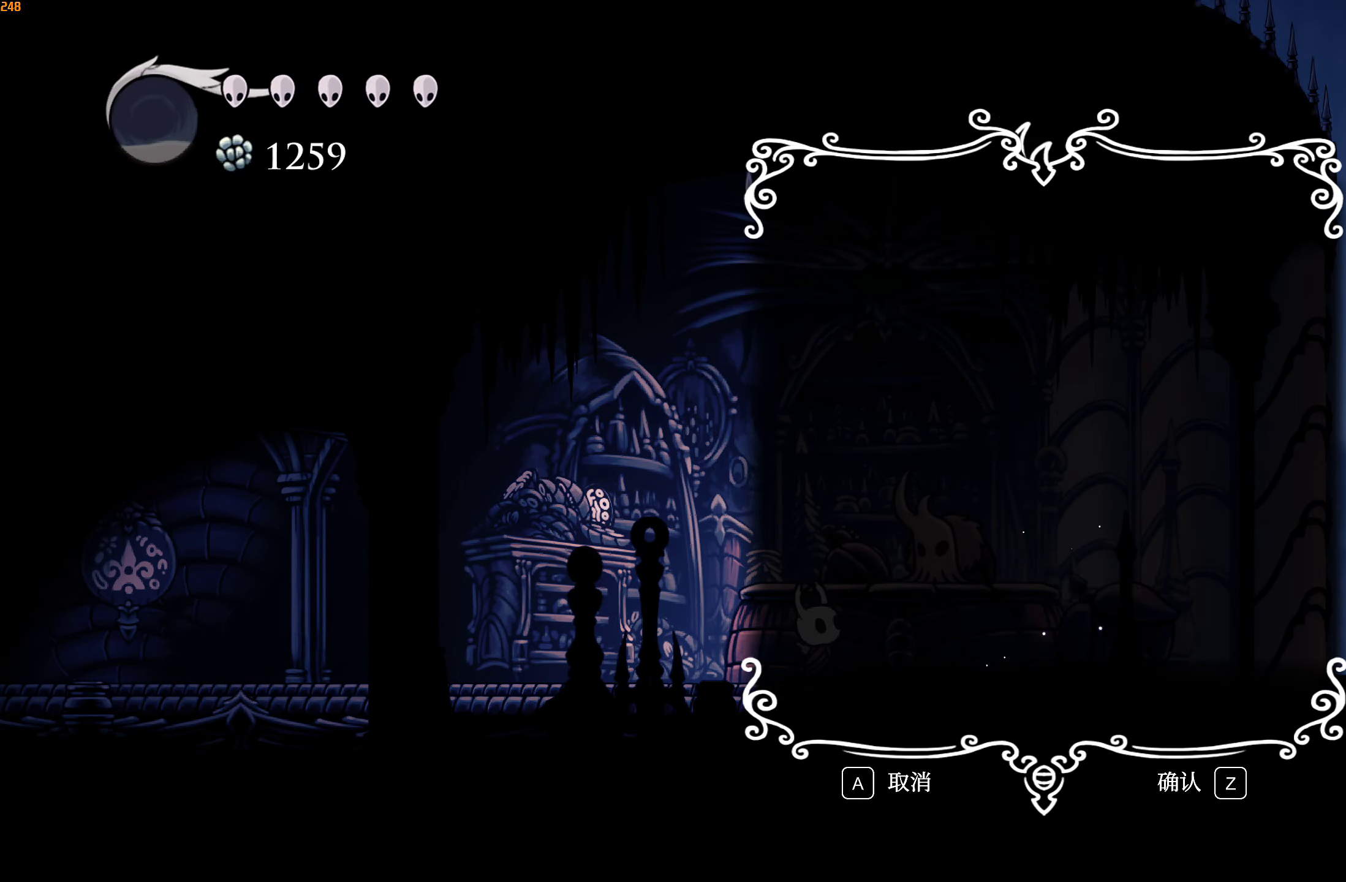
{"buttons": ["A", "X"], "left_stick": "center", "right_stick": "center", "events": [[34, "A", "down"], [34, "X", "down"], [117, "X", "up"], [134, "A", "up"], [200, "A", "down"], [200, "X", "down"], [267, "X", "up"], [284, "A", "up"], [334, "A", "down"], [350, "X", "down"], [400, "X", "up"], [417, "A", "up"], [484, "A", "down"], [500, "X", "down"]]}
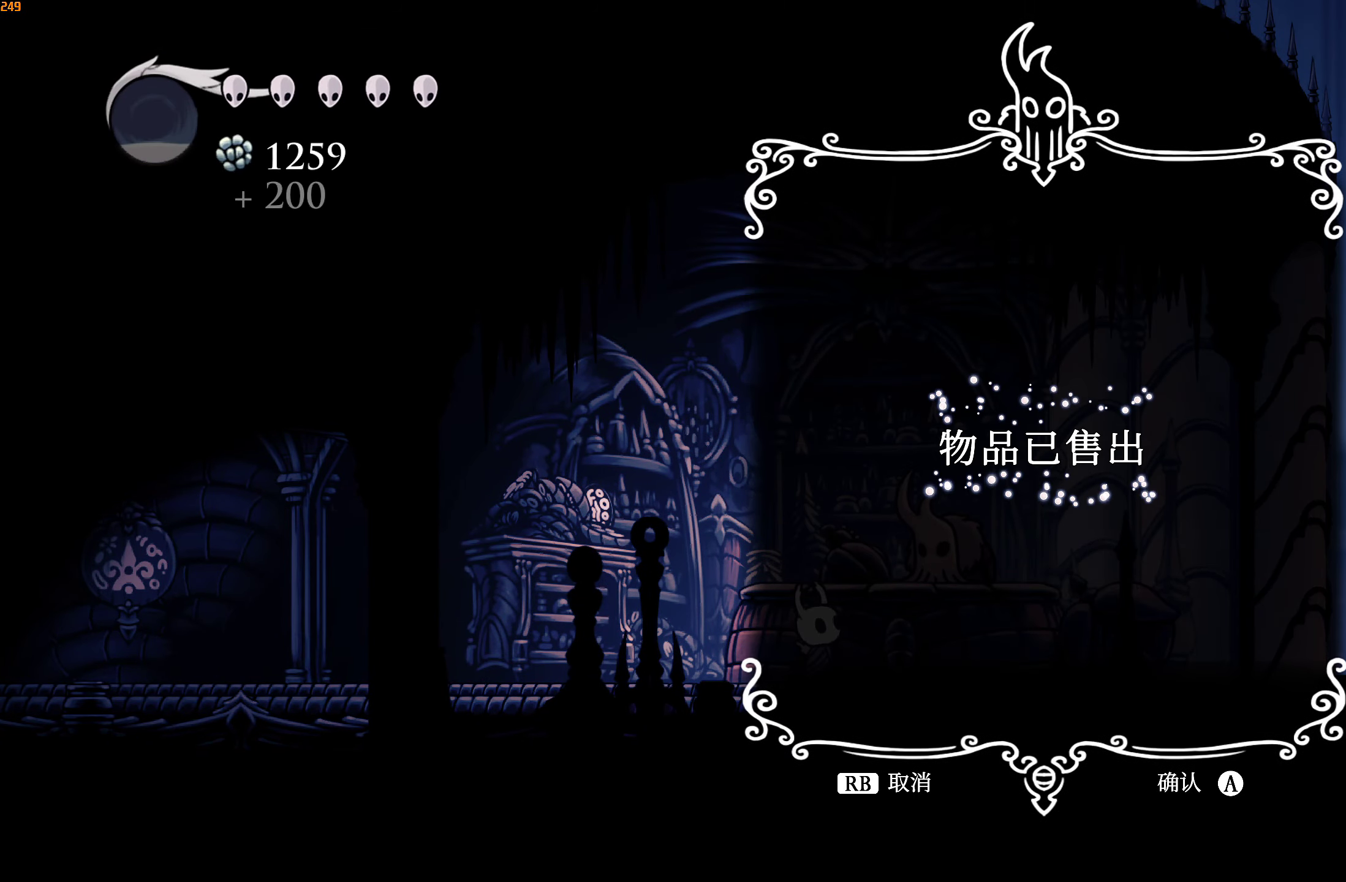
{"buttons": ["A", "X"], "left_stick": "center", "right_stick": "center", "events": [[84, "A", "up"], [84, "X", "up"], [167, "A", "down"], [184, "X", "down"], [234, "X", "up"], [250, "A", "up"], [300, "A", "down"], [334, "X", "down"], [400, "A", "up"], [400, "X", "up"], [467, "A", "down"], [484, "X", "down"]]}
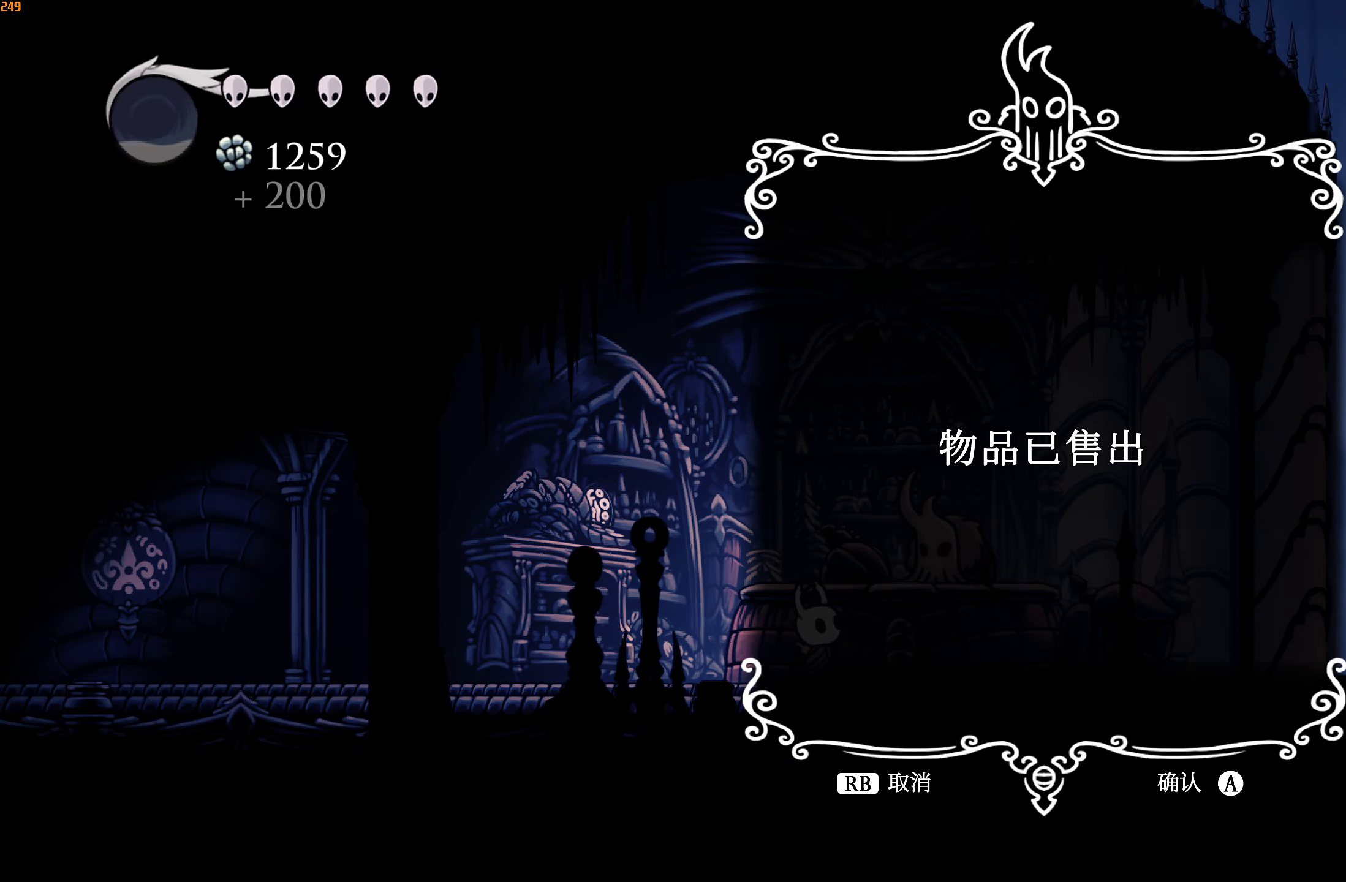
{"buttons": [], "left_stick": "center", "right_stick": "center", "events": [[34, "X", "up"], [67, "A", "up"], [117, "A", "down"], [134, "X", "down"], [184, "X", "up"], [217, "A", "up"], [267, "A", "down"], [267, "X", "down"], [334, "X", "up"], [350, "A", "up"], [400, "A", "down"], [417, "X", "down"], [467, "X", "up"], [500, "A", "up"]]}
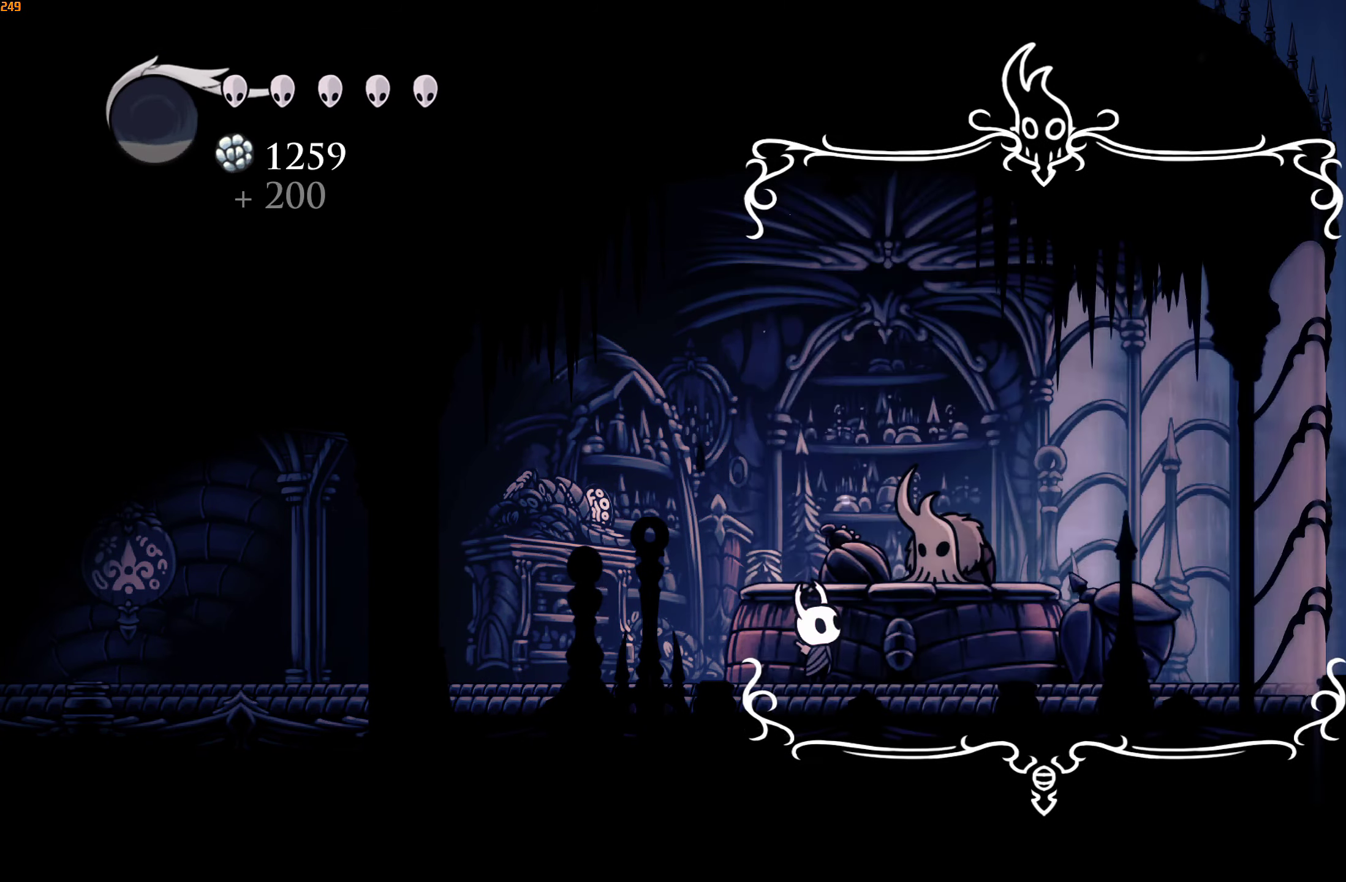
{"buttons": ["A", "X"], "left_stick": "center", "right_stick": "center", "events": [[33, "A", "down"], [50, "X", "down"], [100, "X", "up"], [116, "A", "up"], [166, "A", "down"], [183, "X", "down"], [200, "X", "up"], [233, "A", "up"], [266, "A", "down"], [283, "X", "down"], [316, "X", "up"], [350, "A", "up"], [383, "A", "down"], [466, "A", "up"], [483, "A", "down"], [500, "X", "down"]]}
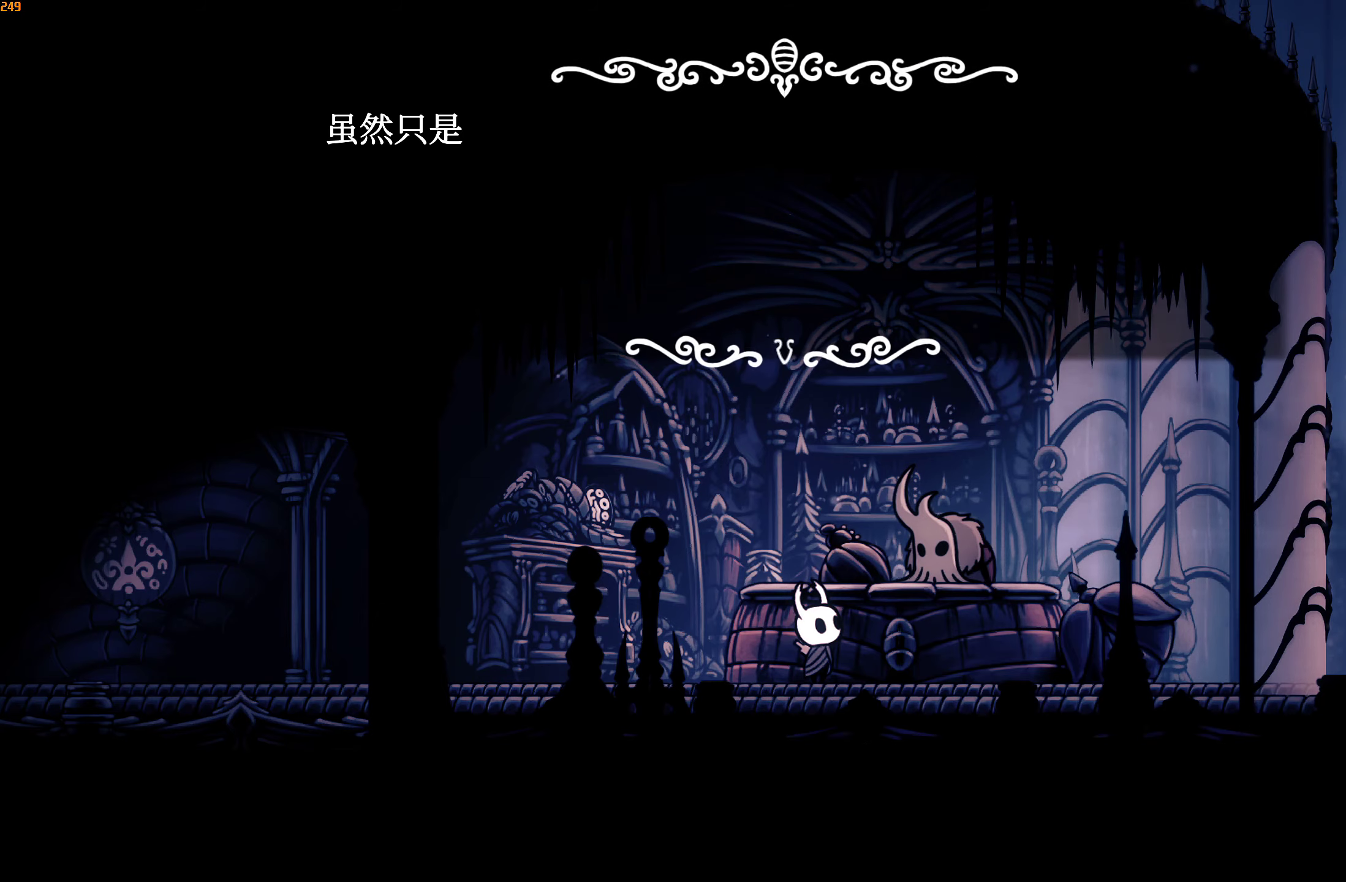
{"buttons": ["A"], "left_stick": "center", "right_stick": "center", "events": [[50, "X", "up"], [100, "A", "up"], [116, "A", "down"], [116, "X", "down"], [133, "X", "up"], [166, "A", "up"], [183, "A", "down"], [216, "X", "down"], [266, "X", "up"], [300, "A", "up"], [333, "A", "down"], [400, "A", "up"], [433, "A", "down"], [450, "X", "down"], [500, "X", "up"]]}